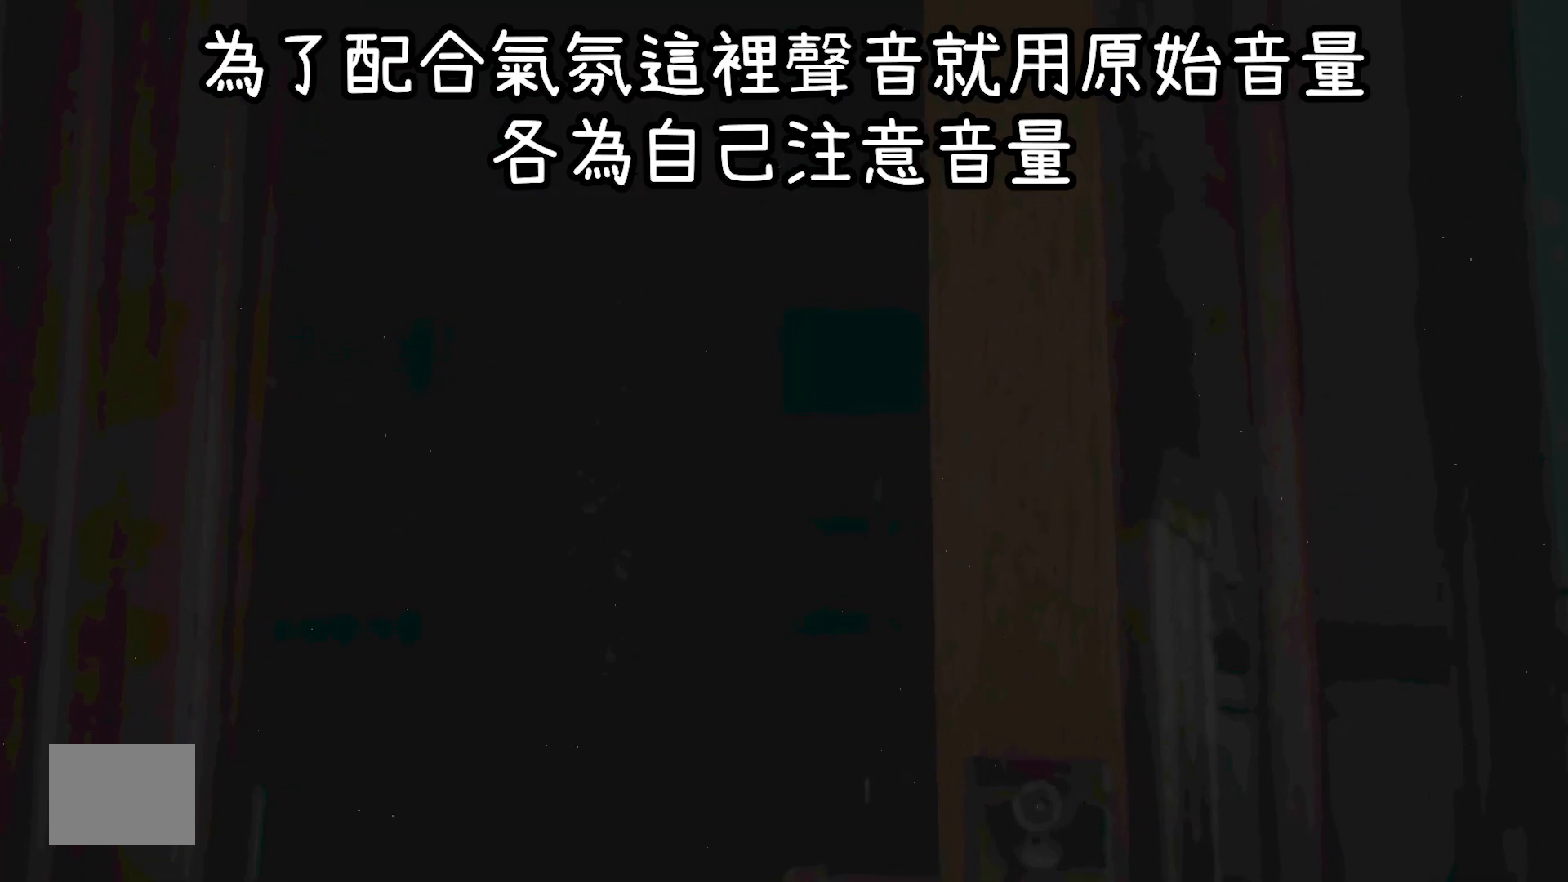
Gameplay with keyboard; each line is a JSON object with the keys held at the frame after it. "events" lists presses ("down") and releases ("up") of "a", "d", "s" and "w" between this image and that frame as [ms after this image, input, new state], when the widget could be followed in between. No other keys are recorded. Mouse input is not recorded.
{"keys": ["s", "w"], "events": []}
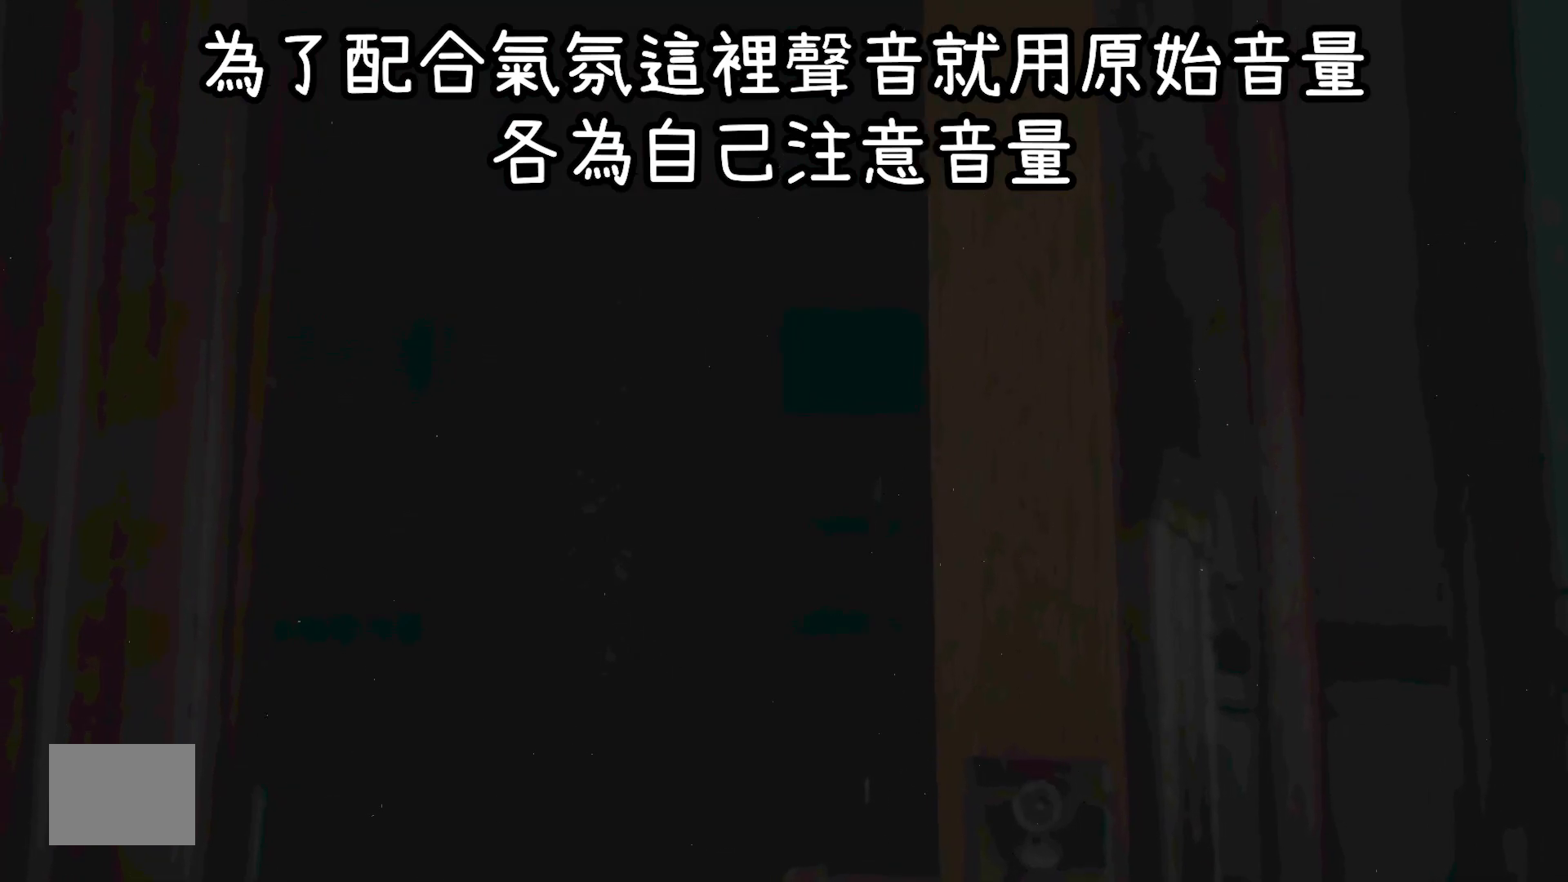
{"keys": ["s", "w"], "events": []}
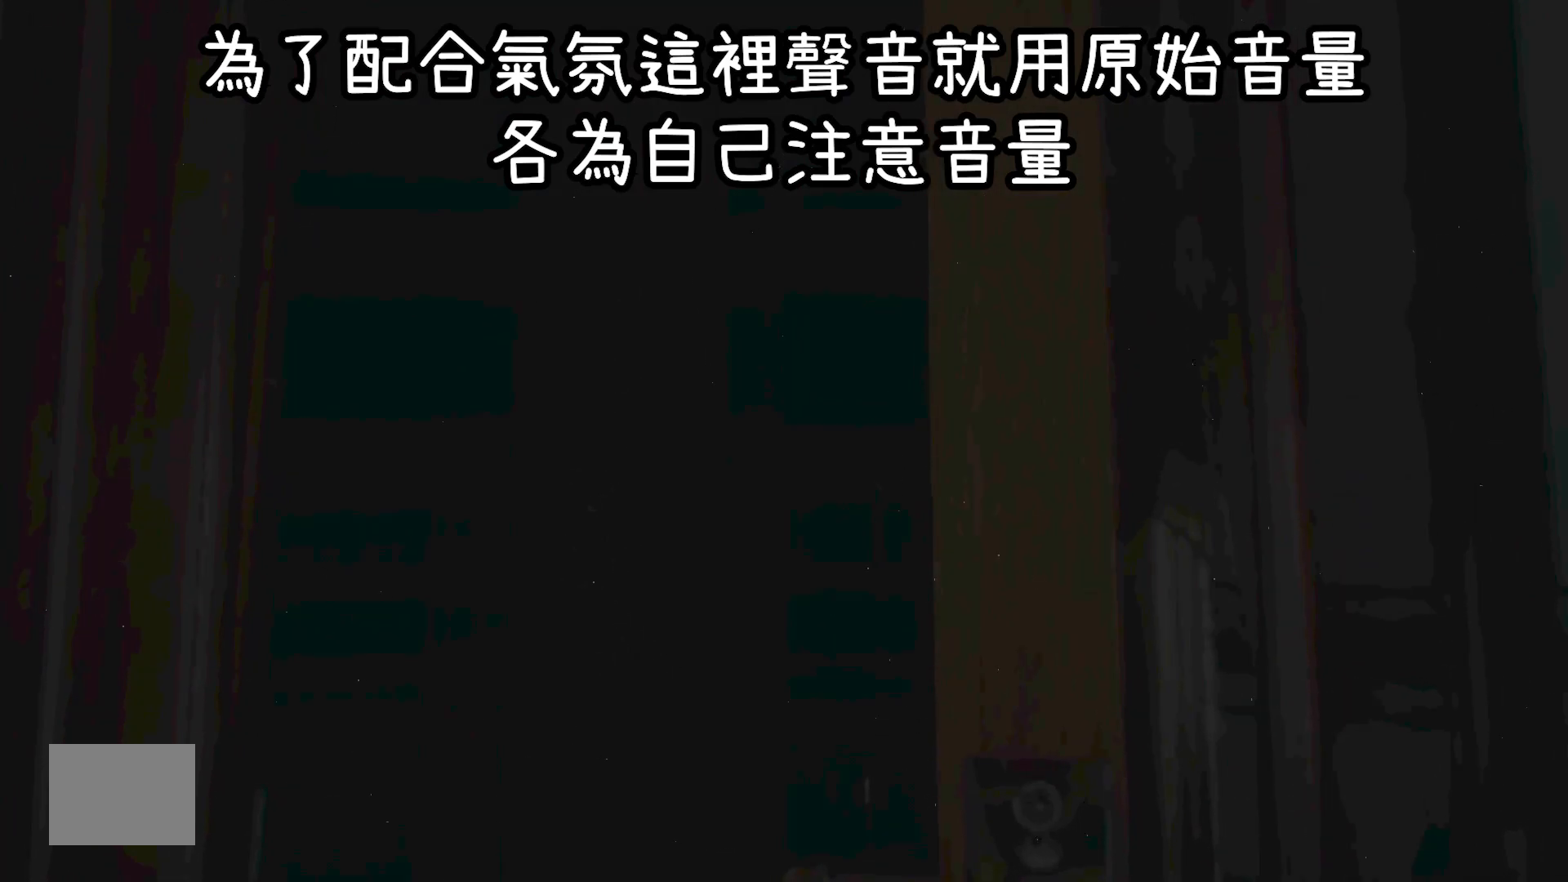
{"keys": ["a", "d", "w"], "events": [[300, "a", "down"], [300, "d", "down"], [300, "s", "up"]]}
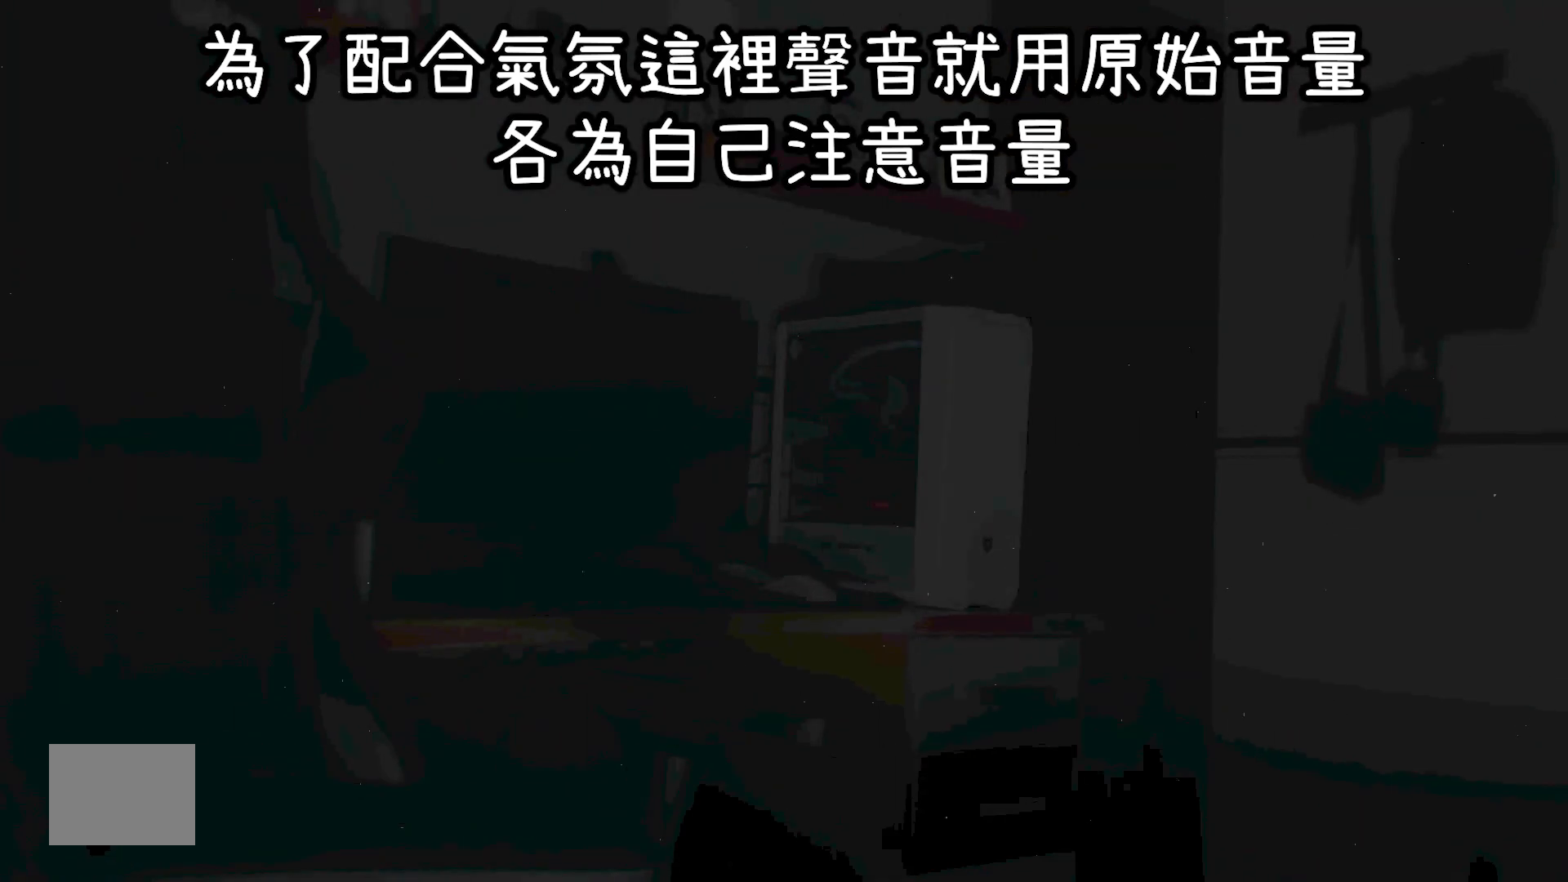
{"keys": ["a", "d", "w"], "events": []}
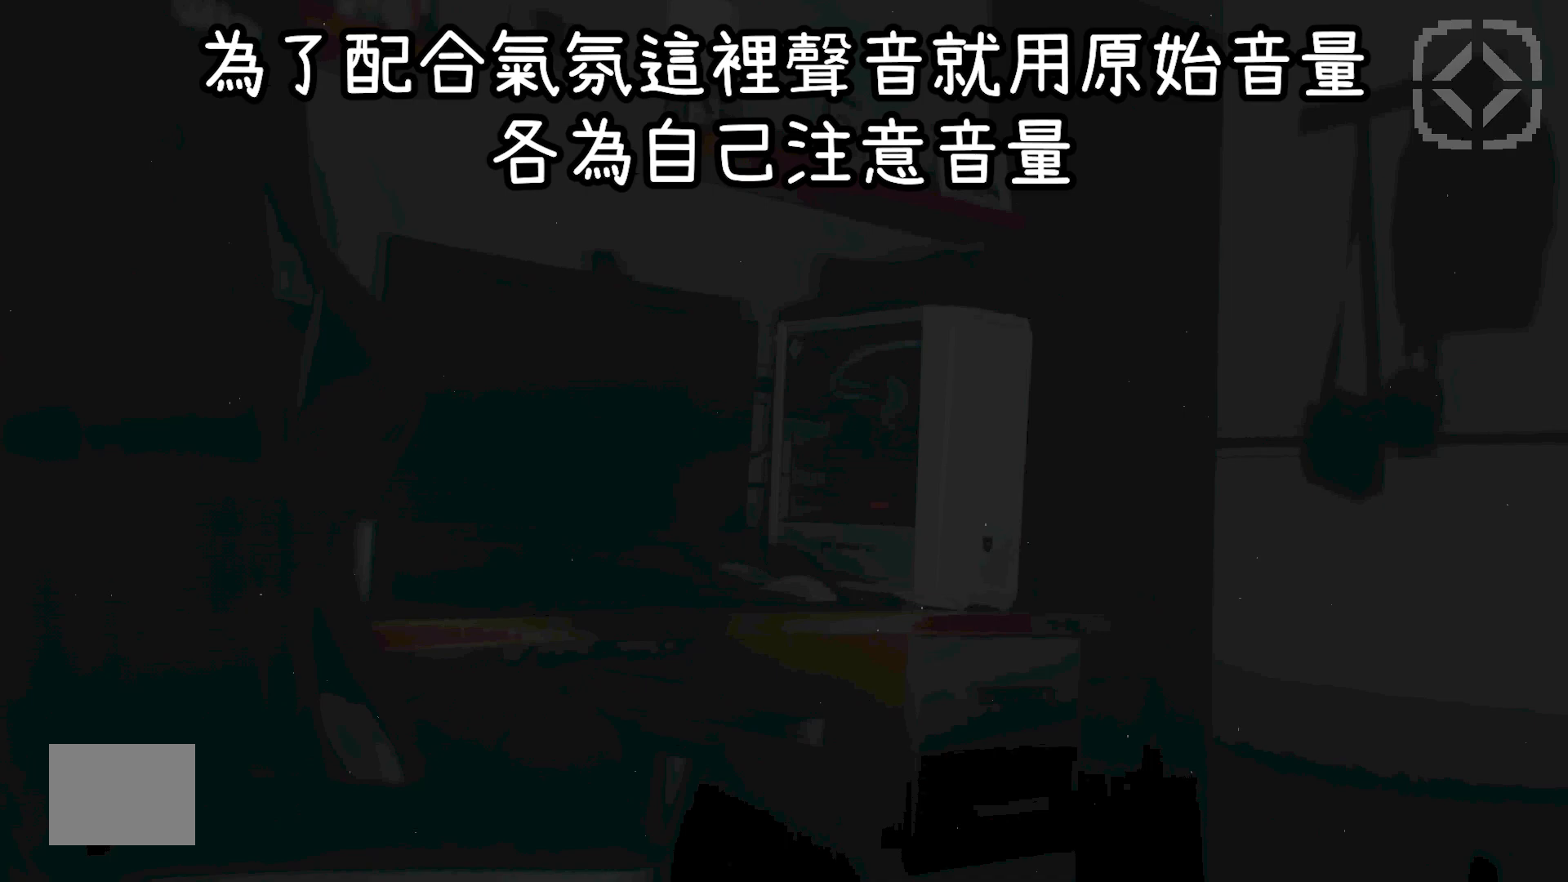
{"keys": ["d"], "events": [[433, "a", "up"], [433, "w", "up"]]}
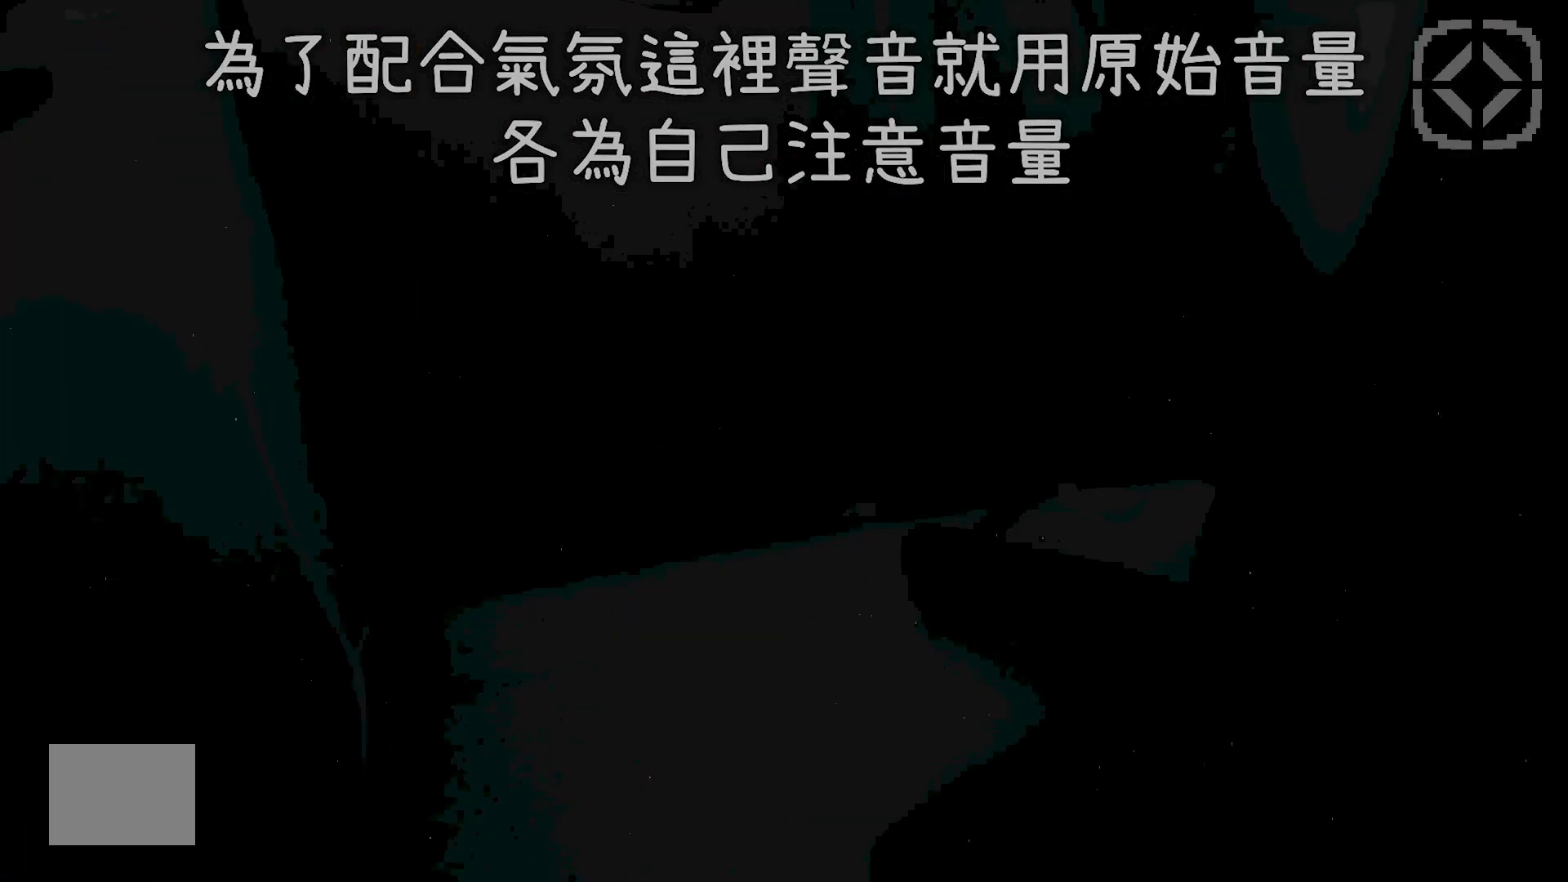
{"keys": ["d"], "events": []}
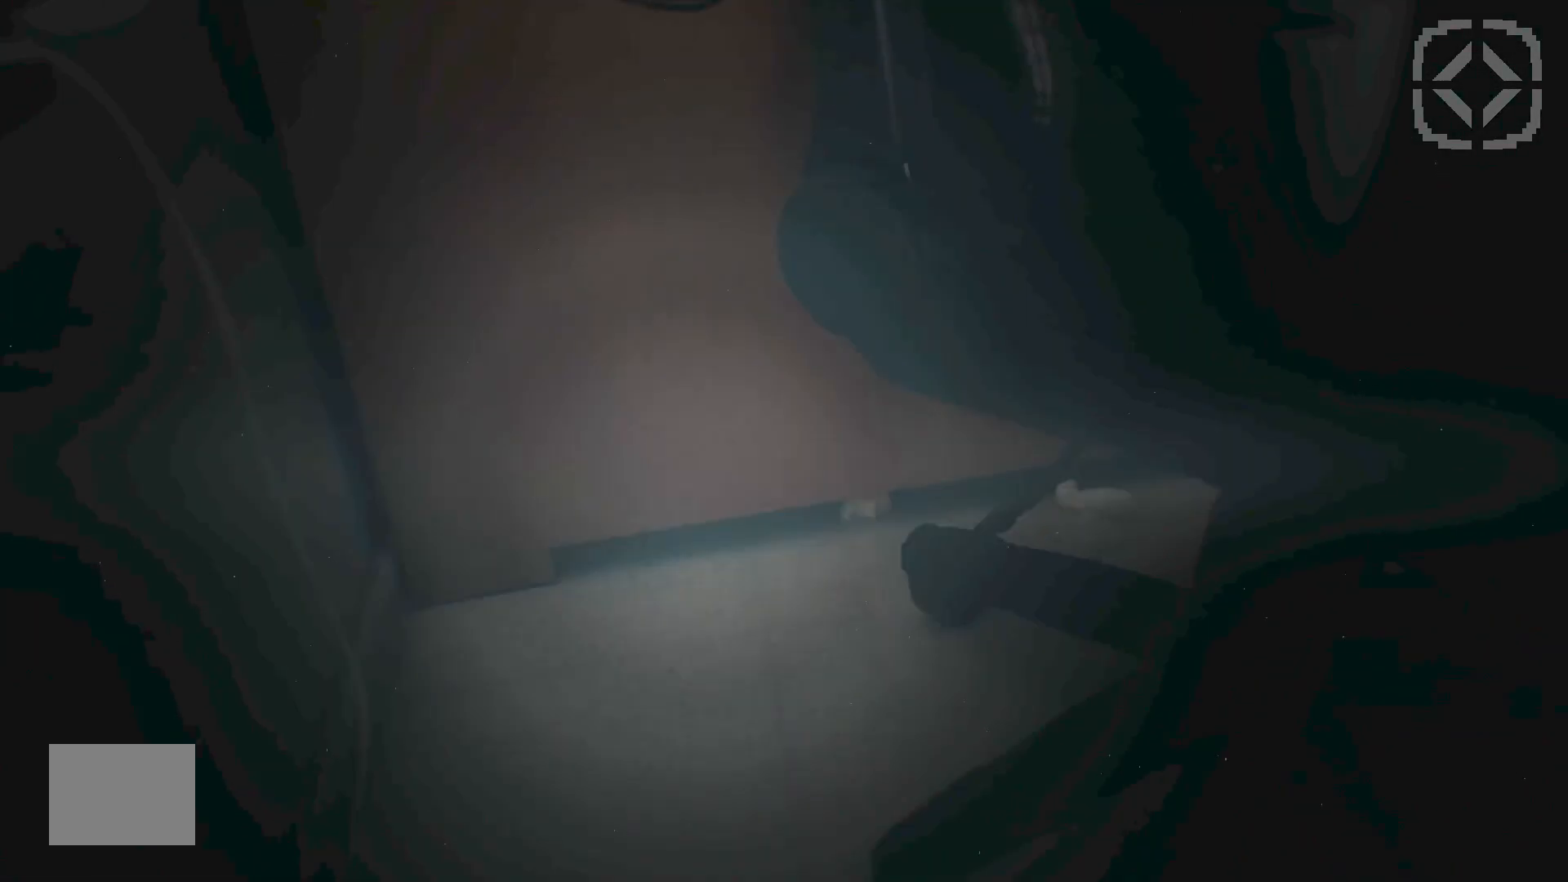
{"keys": ["d"], "events": []}
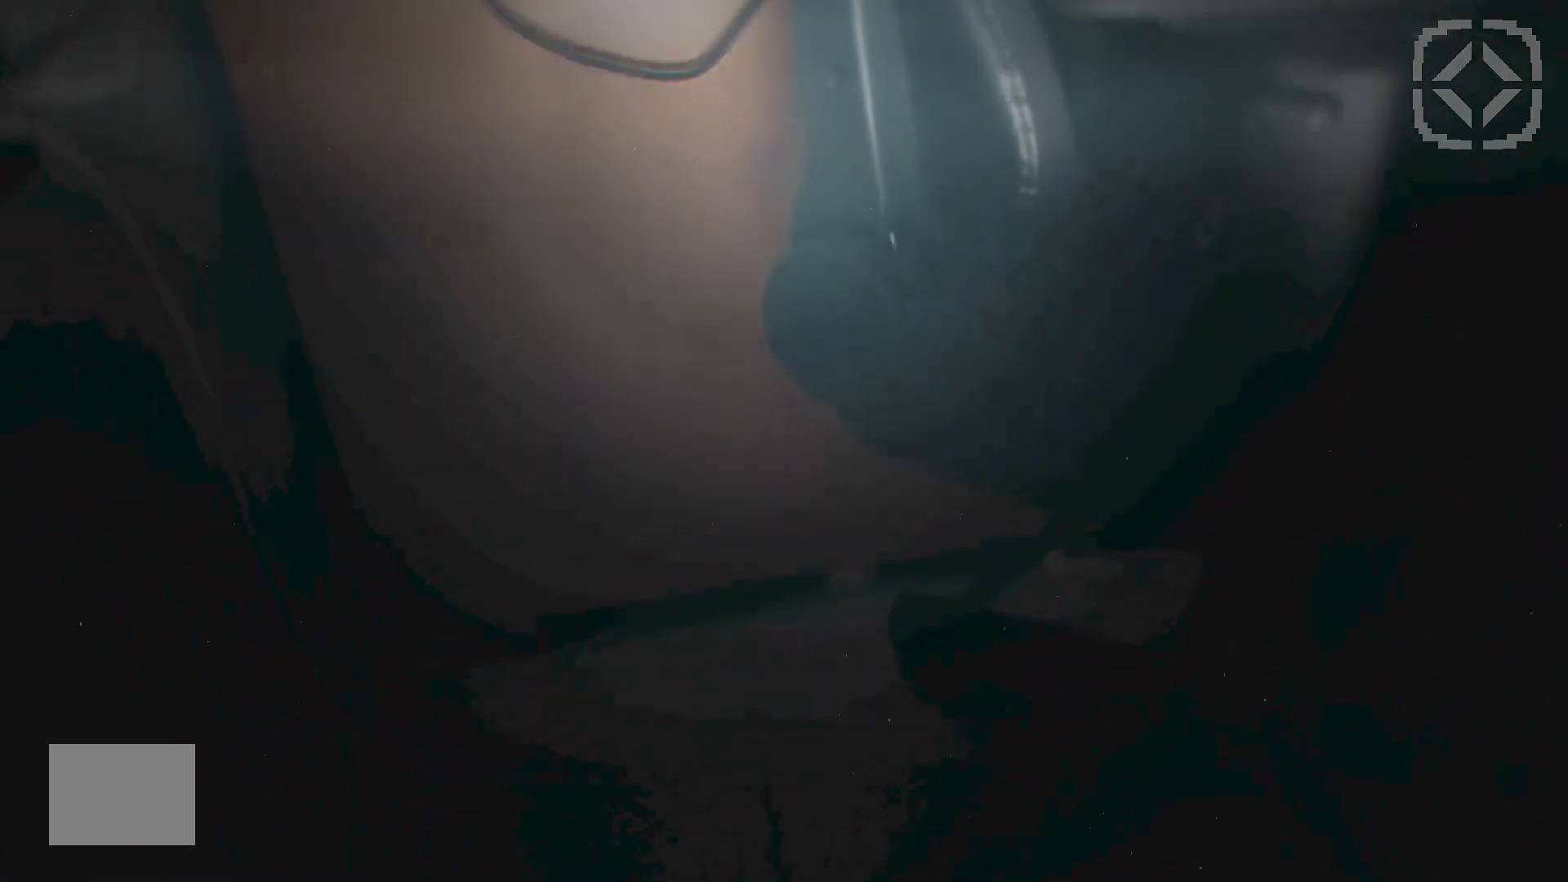
{"keys": ["d"], "events": []}
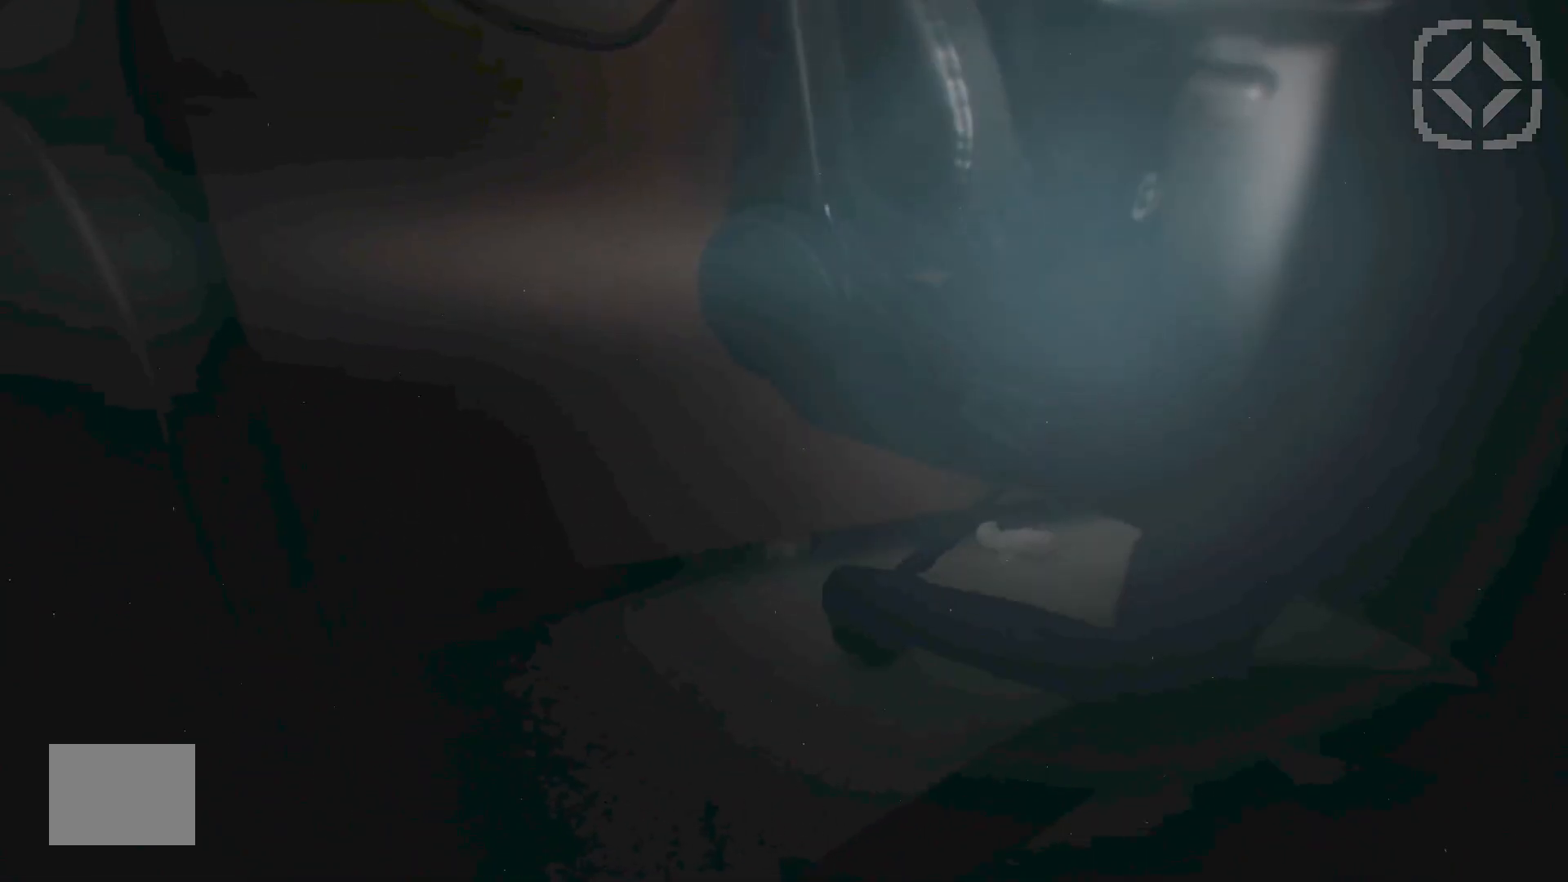
{"keys": ["d"], "events": []}
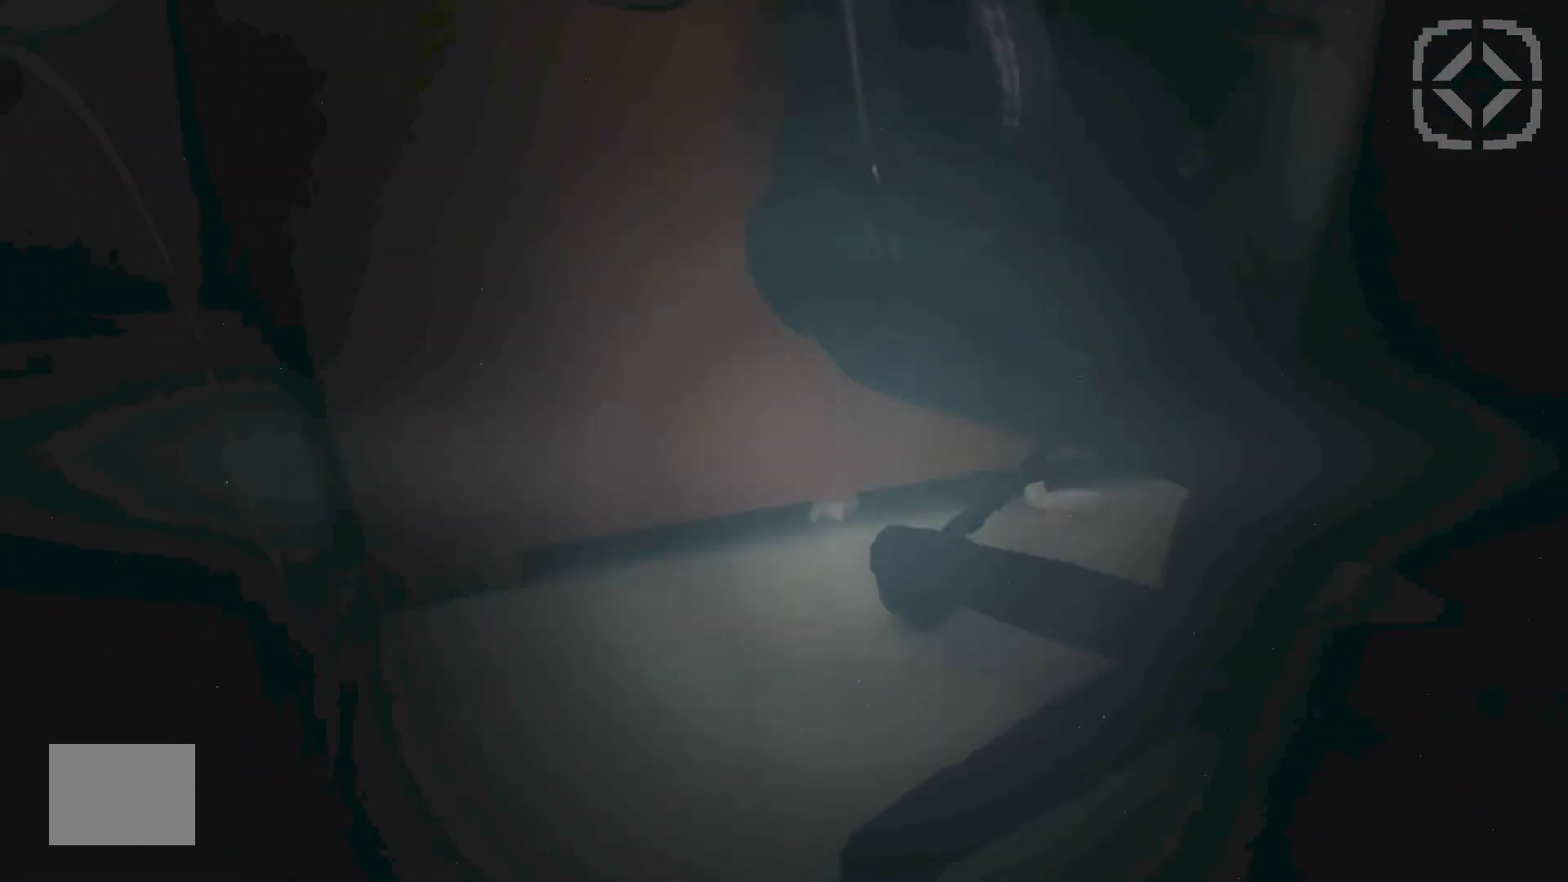
{"keys": ["d"], "events": []}
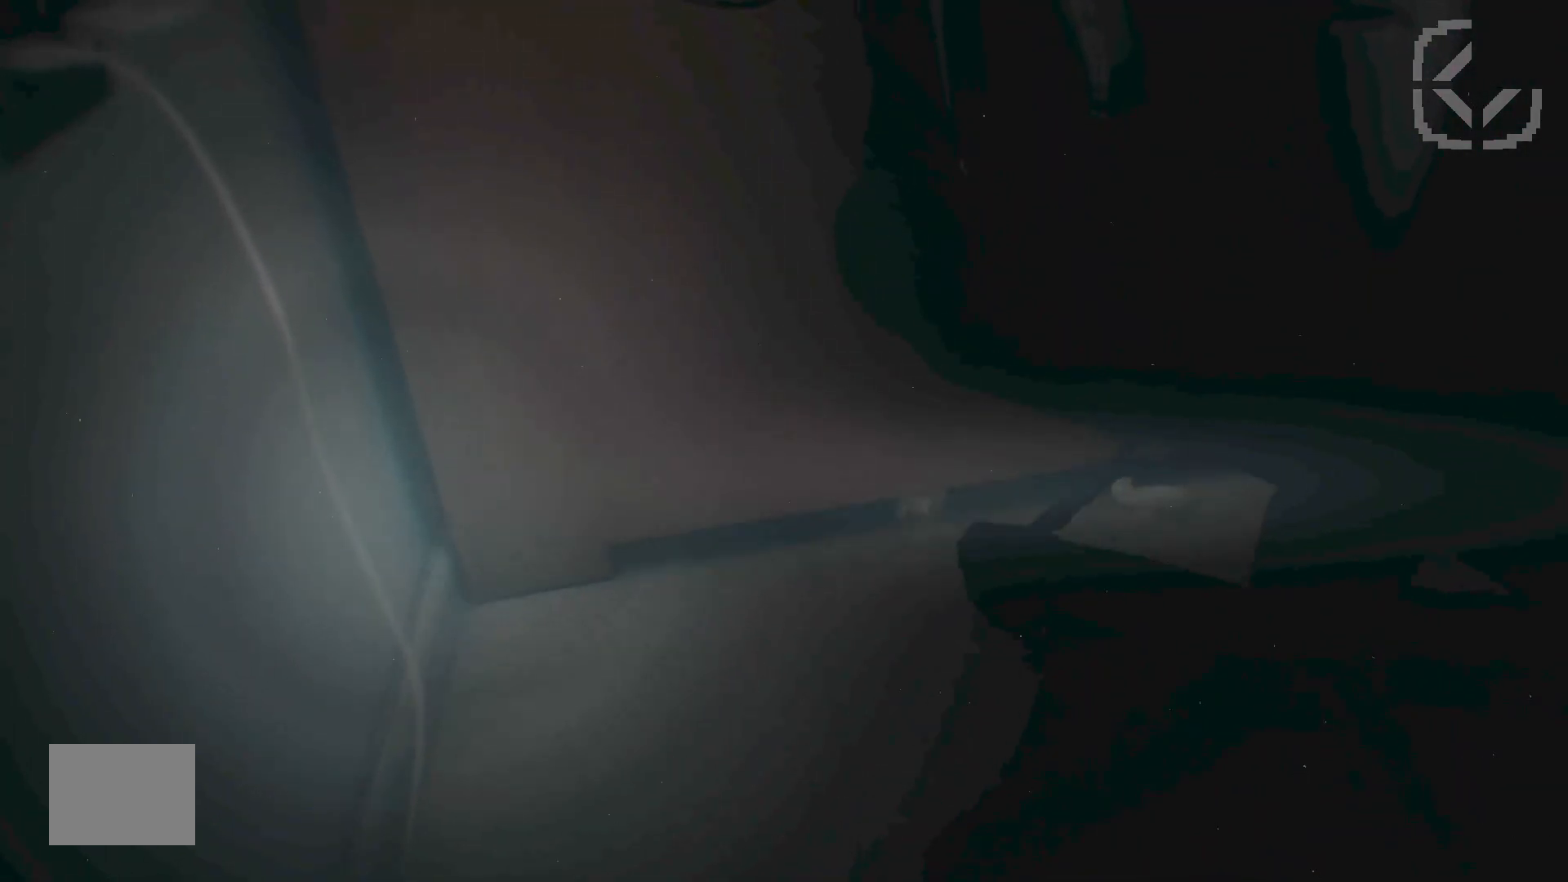
{"keys": ["d"], "events": []}
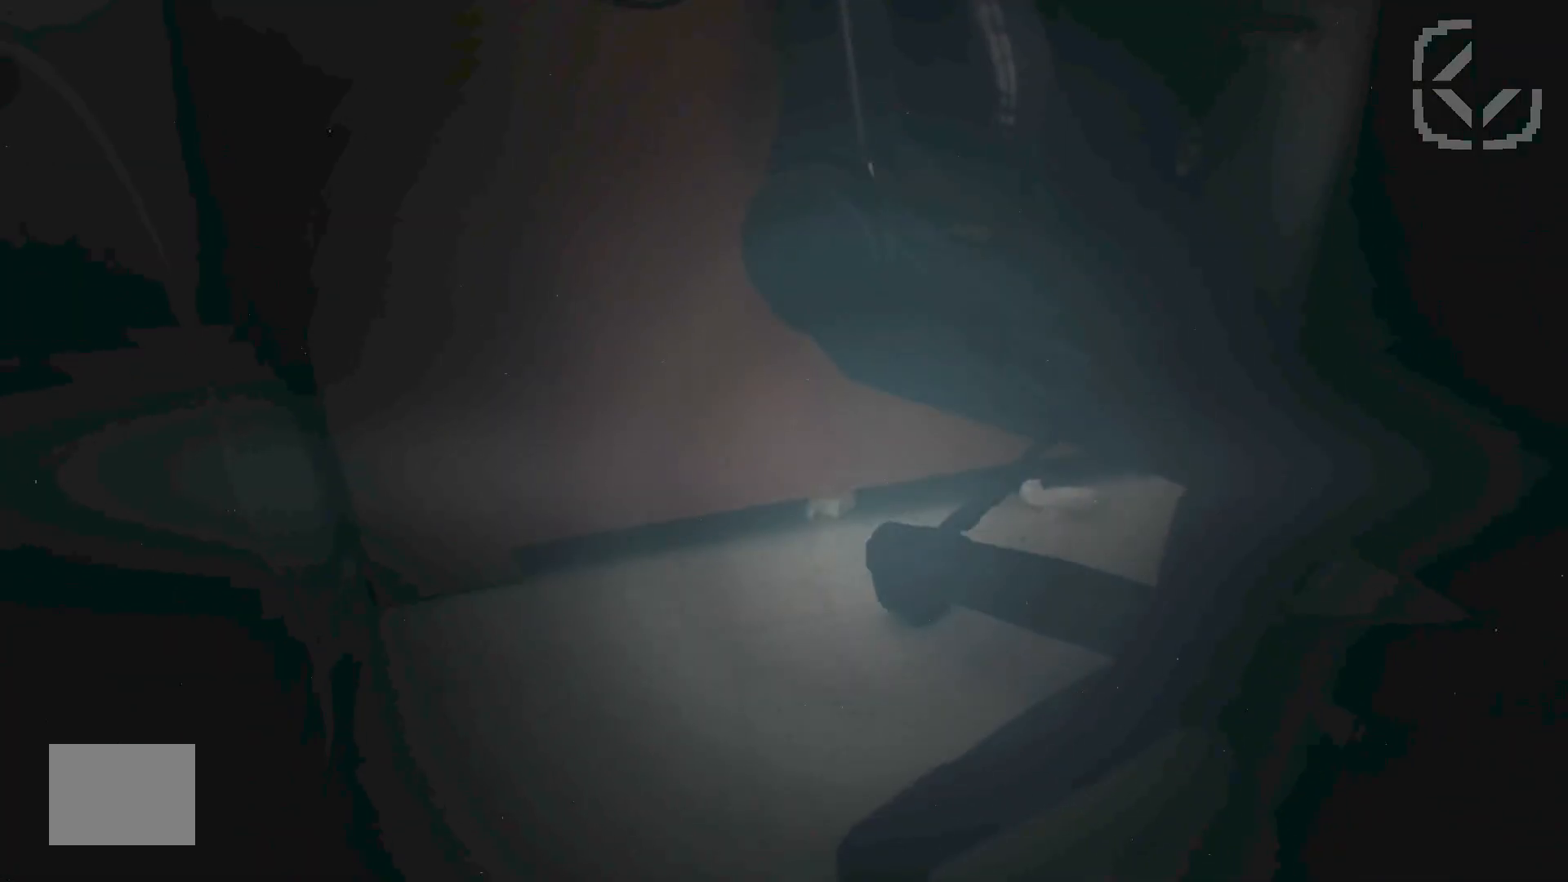
{"keys": ["d"], "events": []}
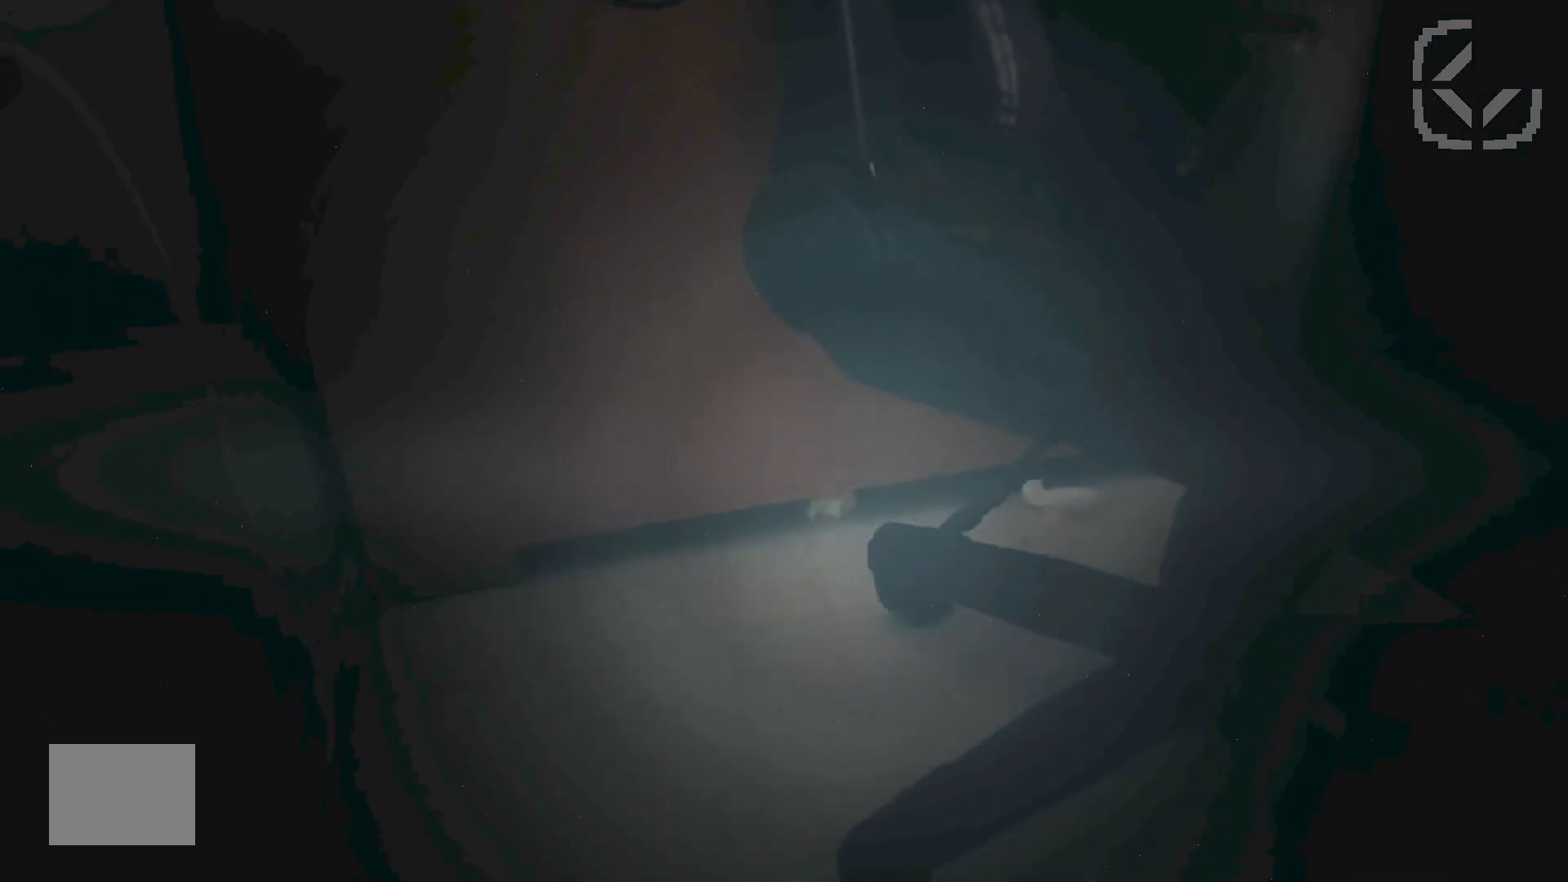
{"keys": ["d"], "events": []}
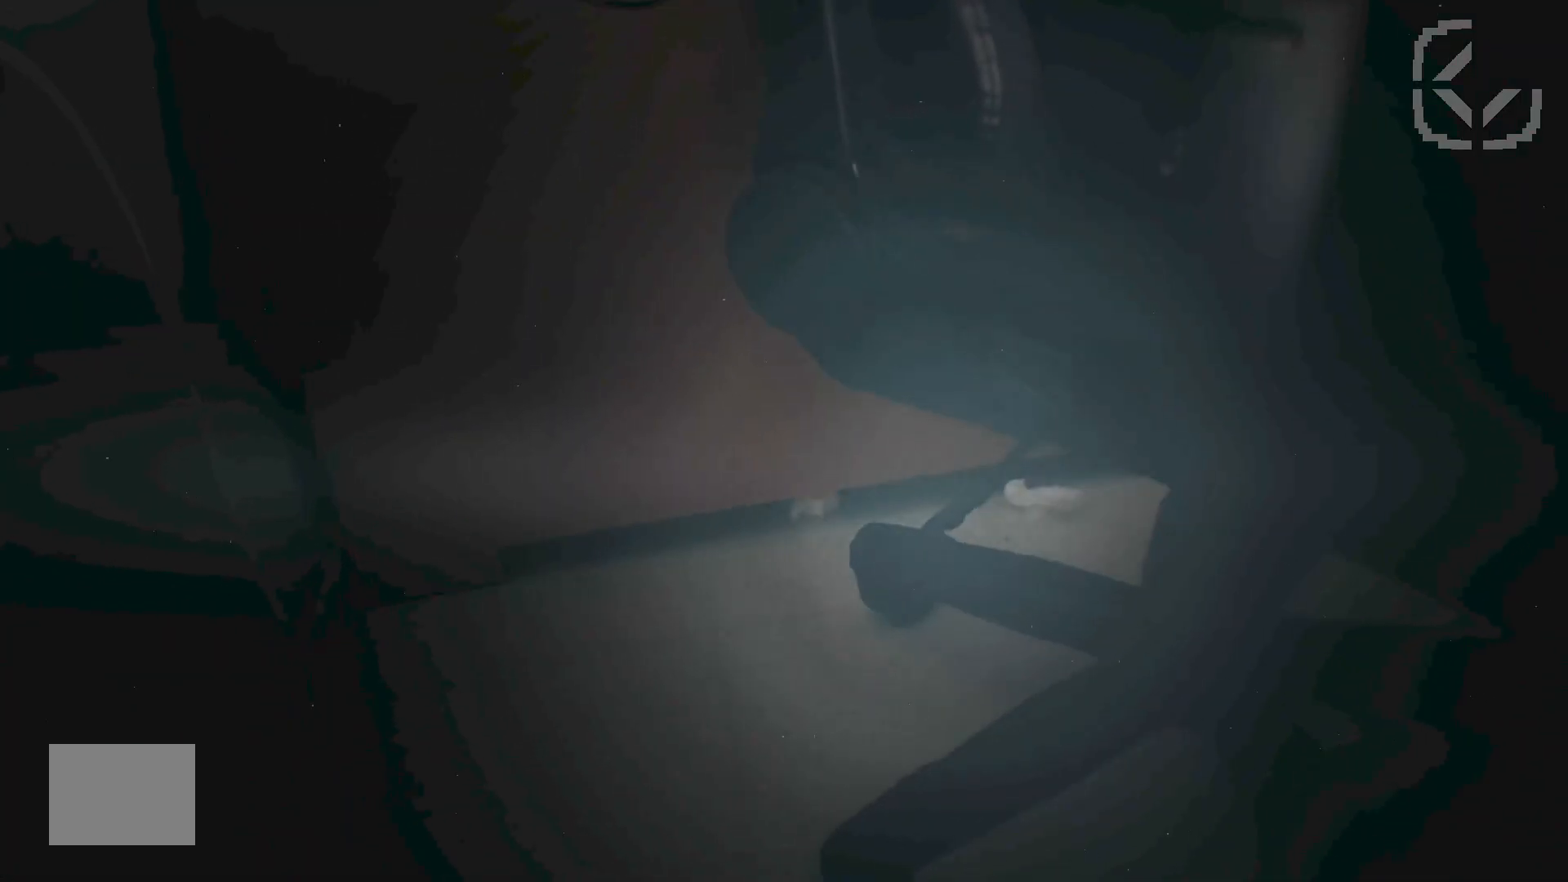
{"keys": ["d"], "events": []}
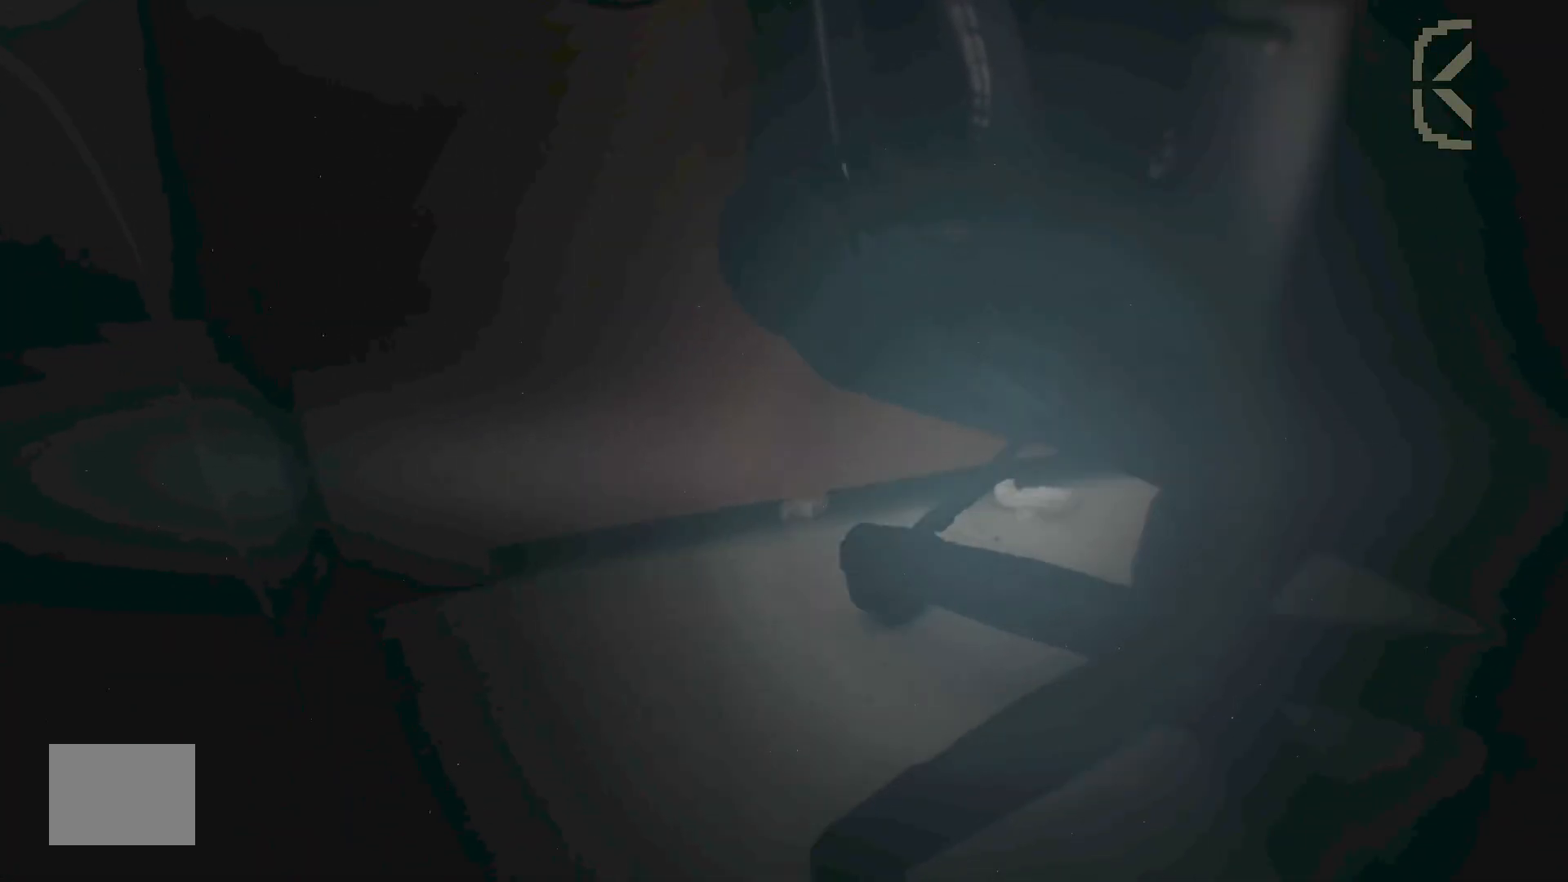
{"keys": ["d"], "events": []}
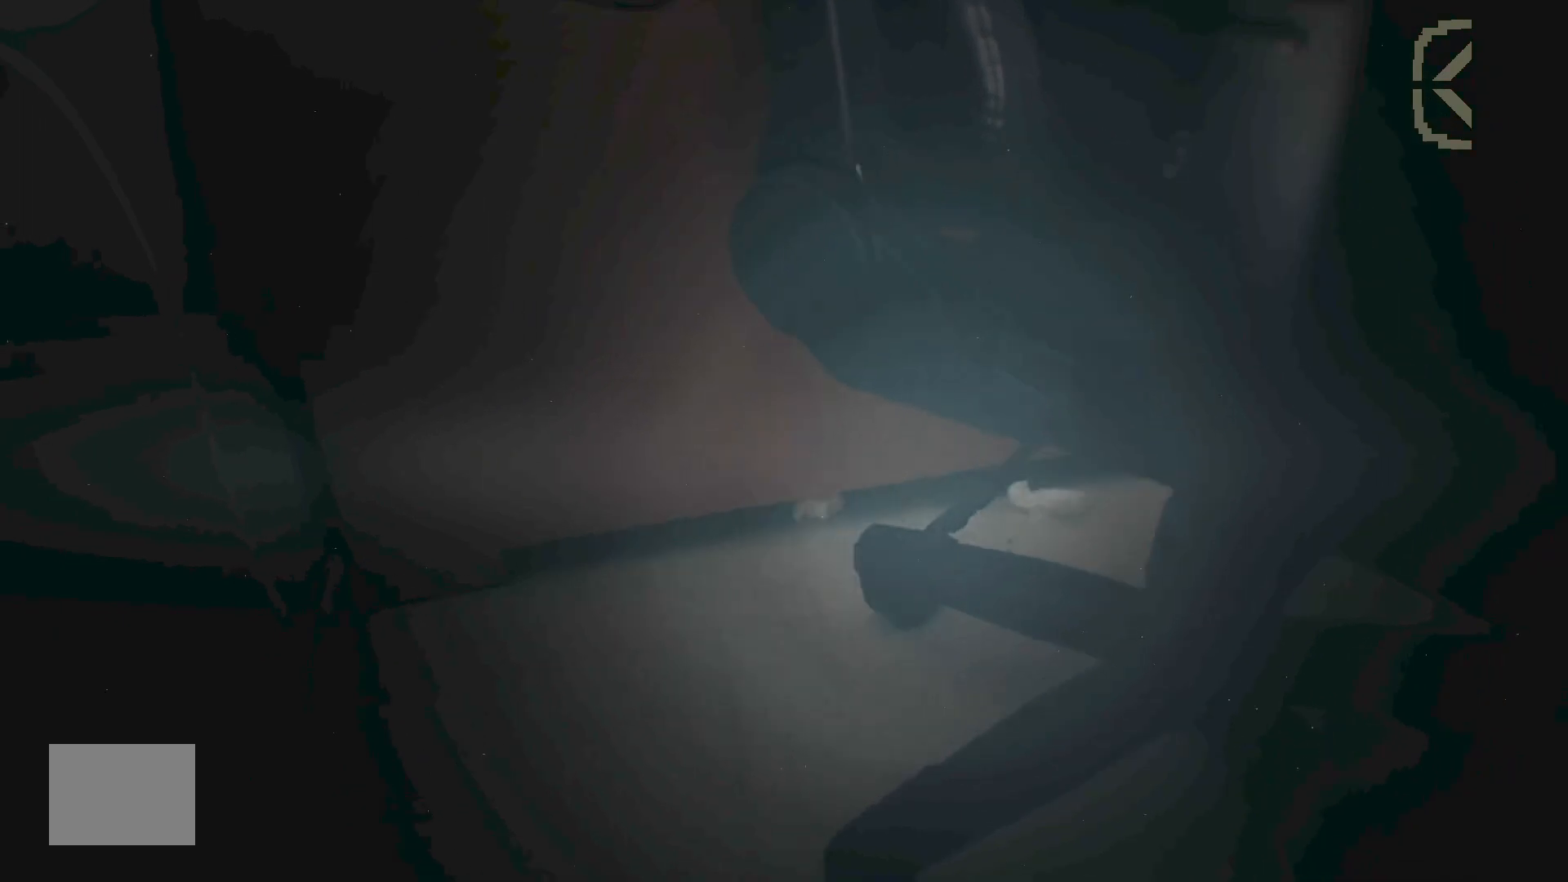
{"keys": ["d"], "events": []}
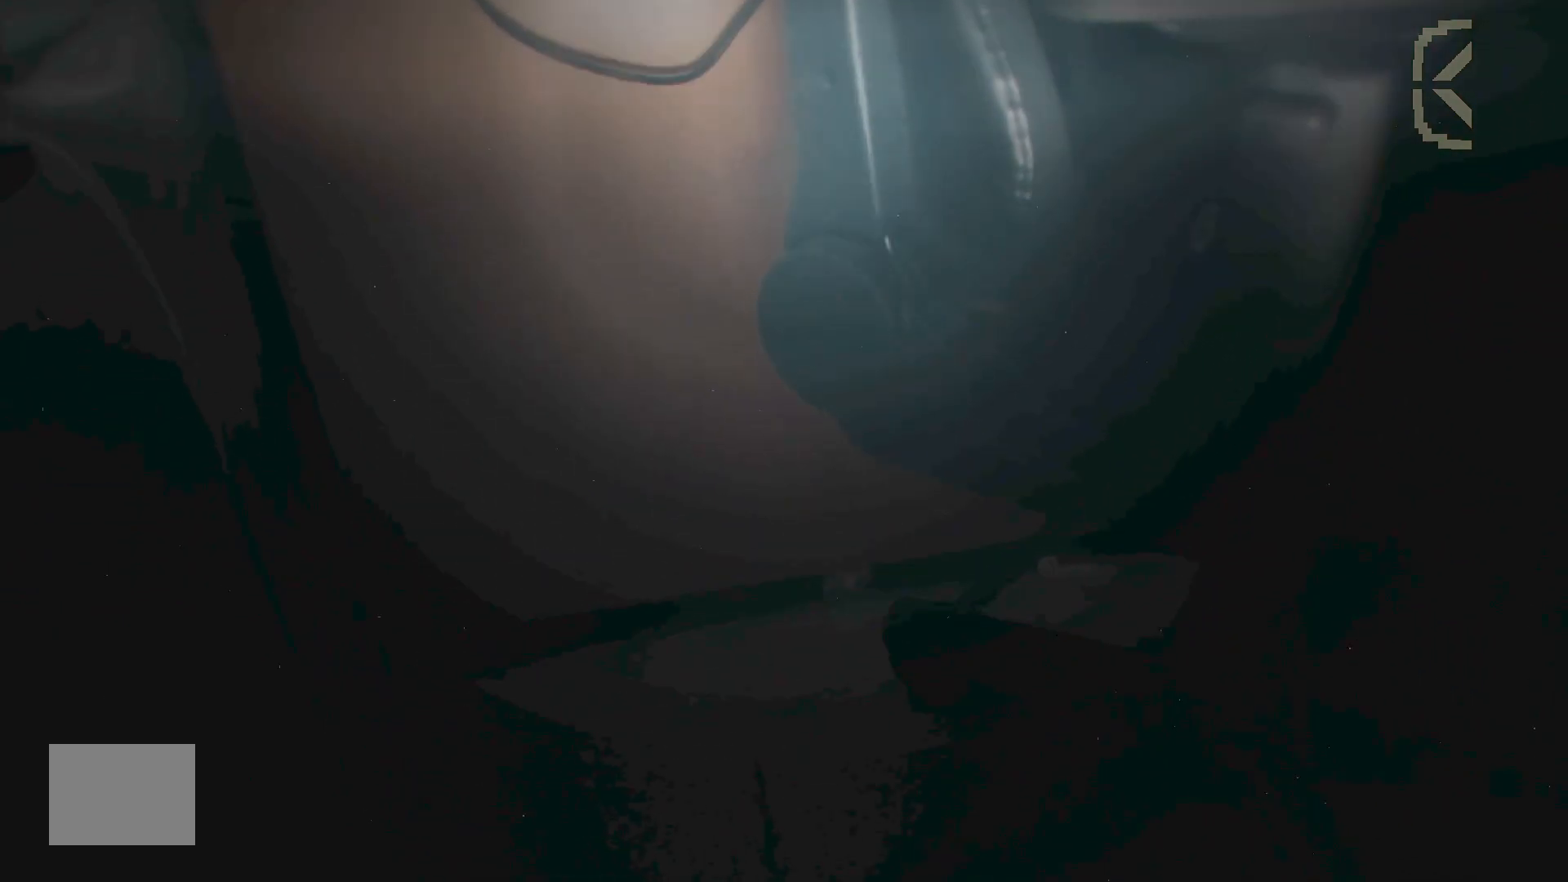
{"keys": ["d"], "events": []}
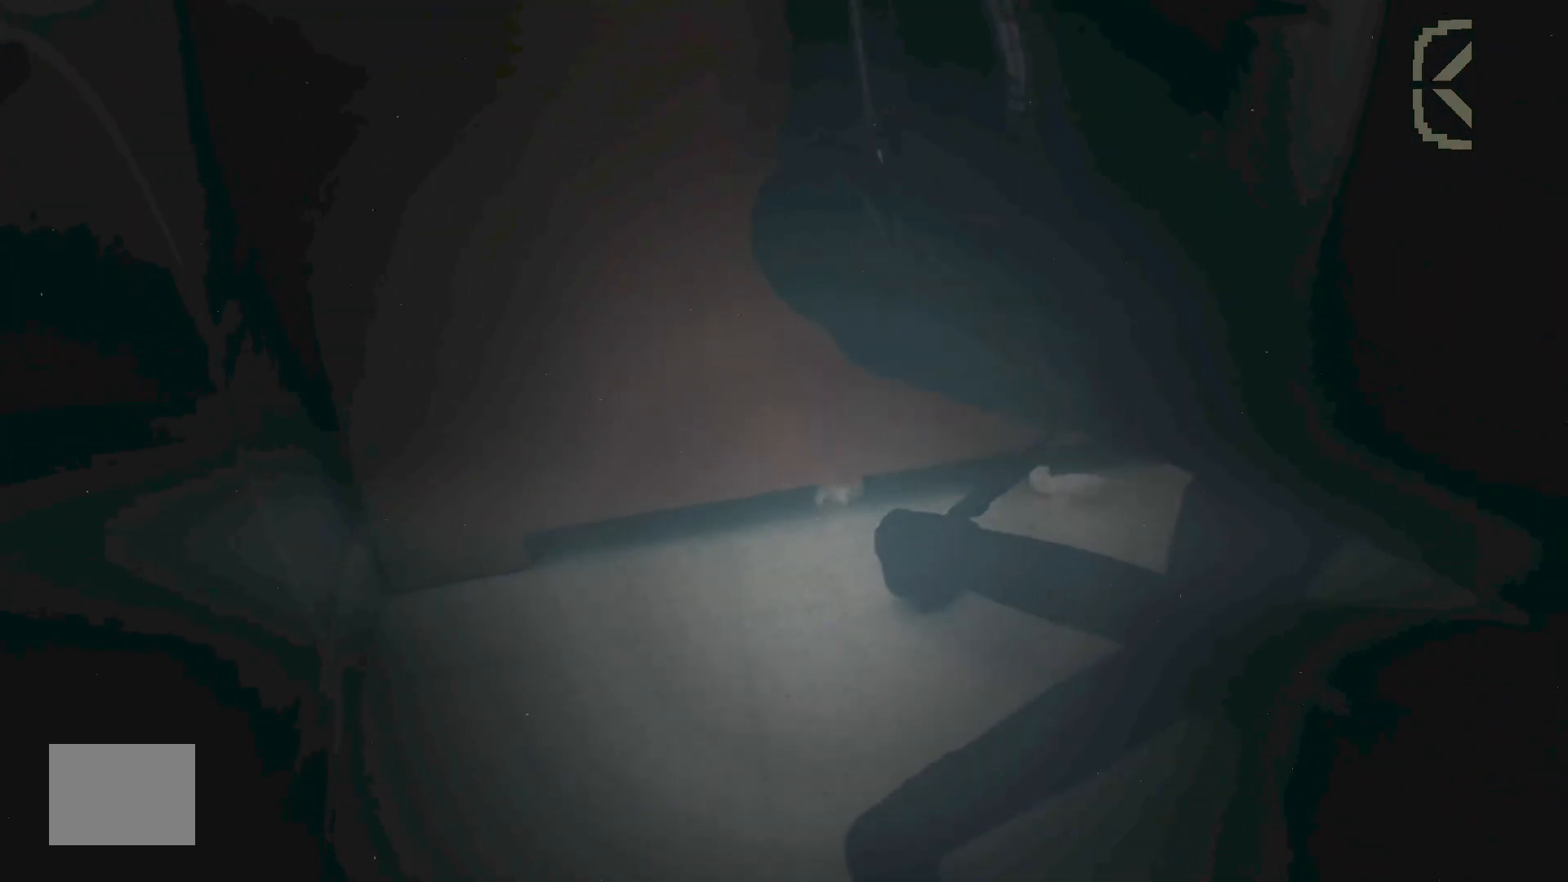
{"keys": ["d"], "events": []}
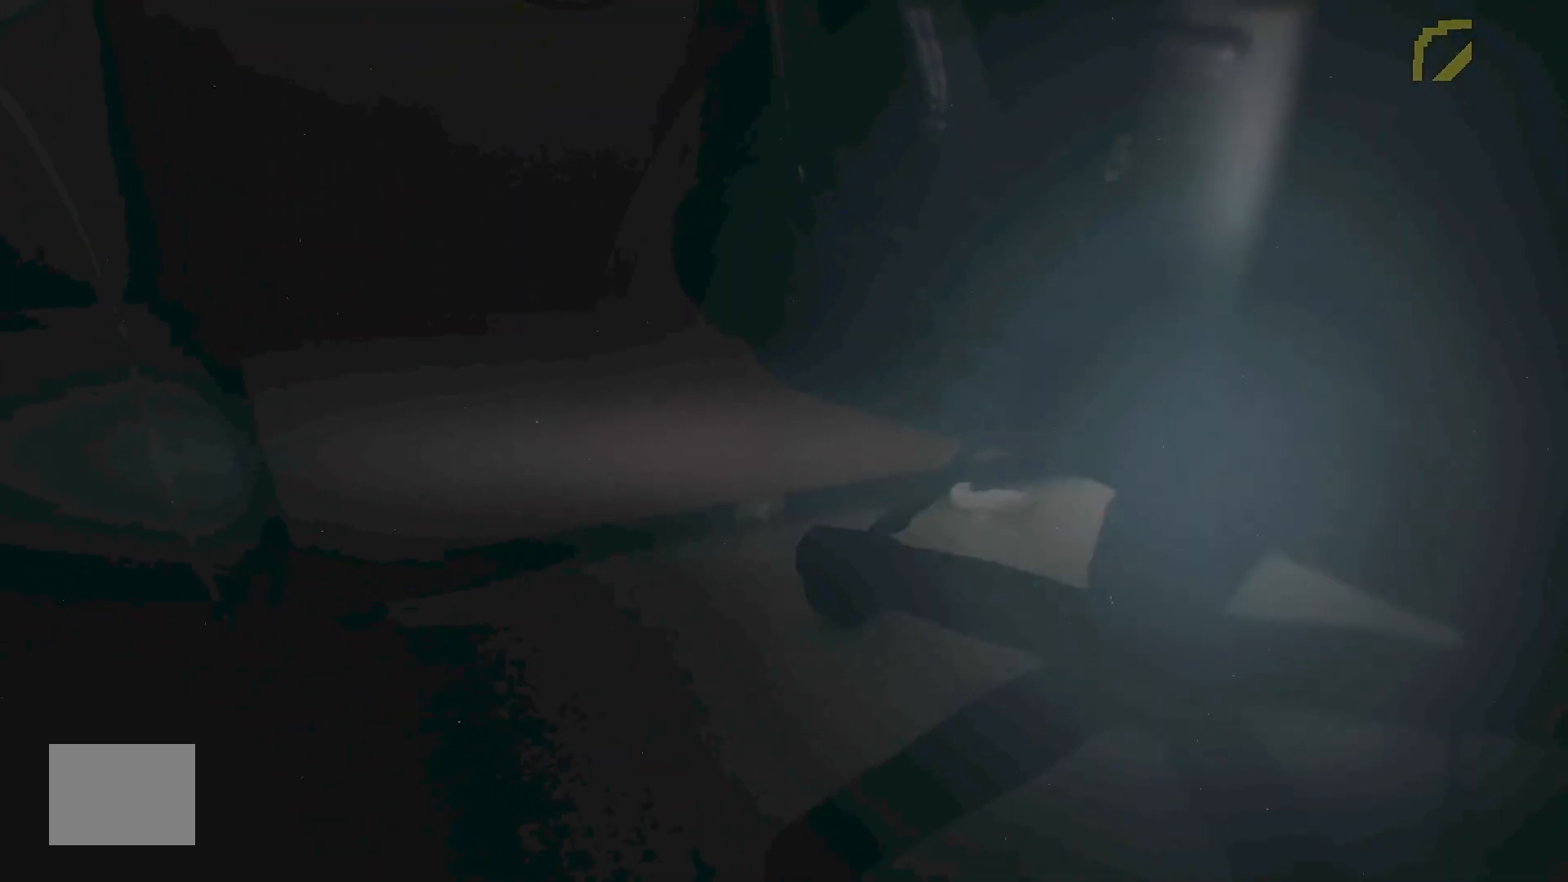
{"keys": ["d"], "events": []}
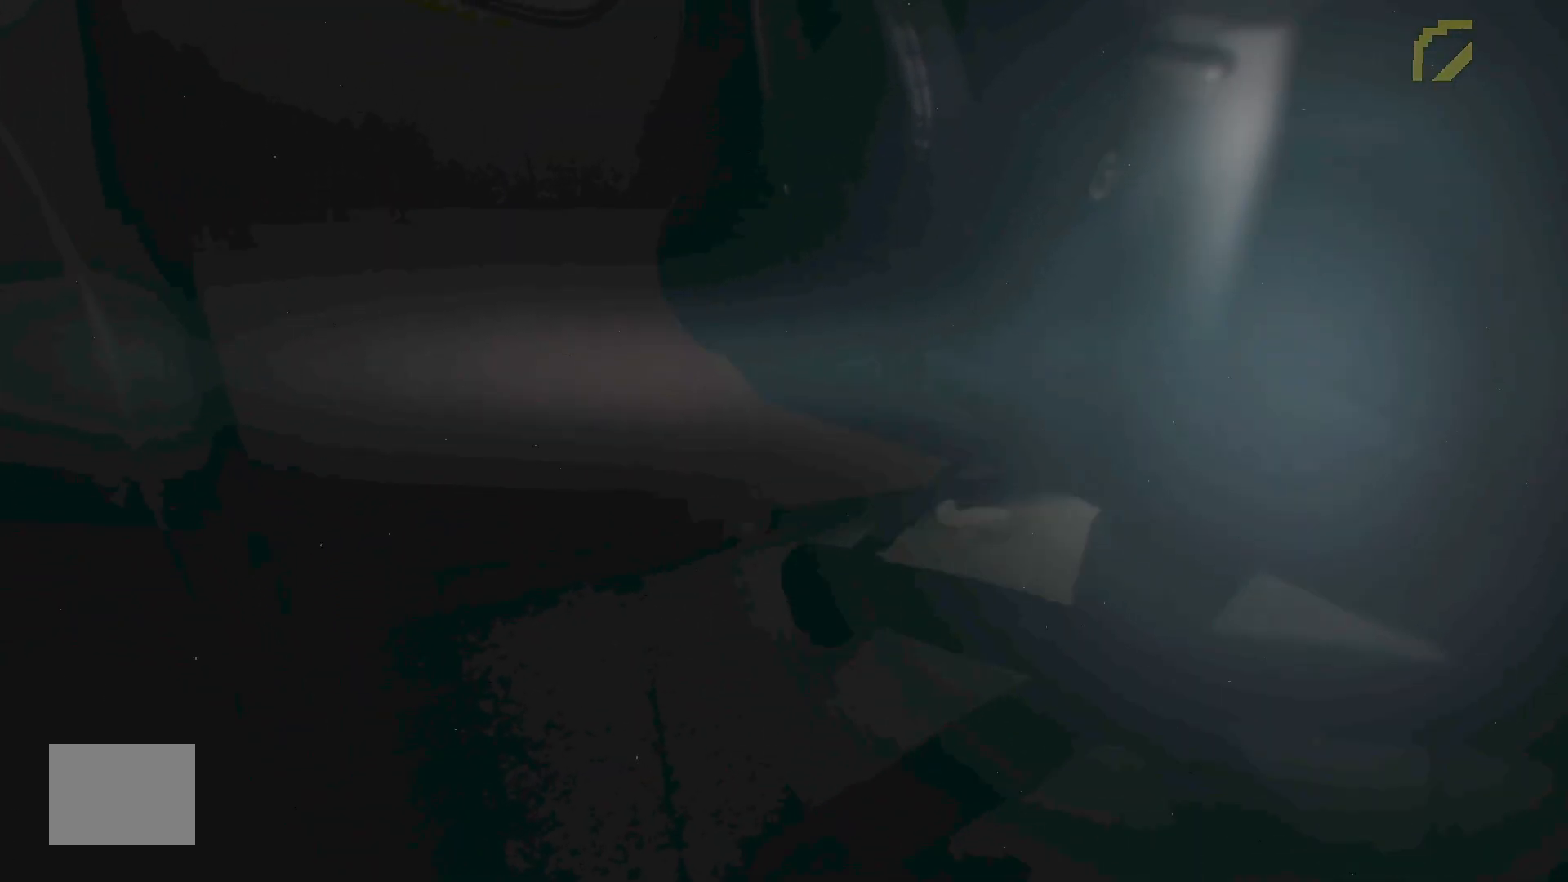
{"keys": ["d"], "events": []}
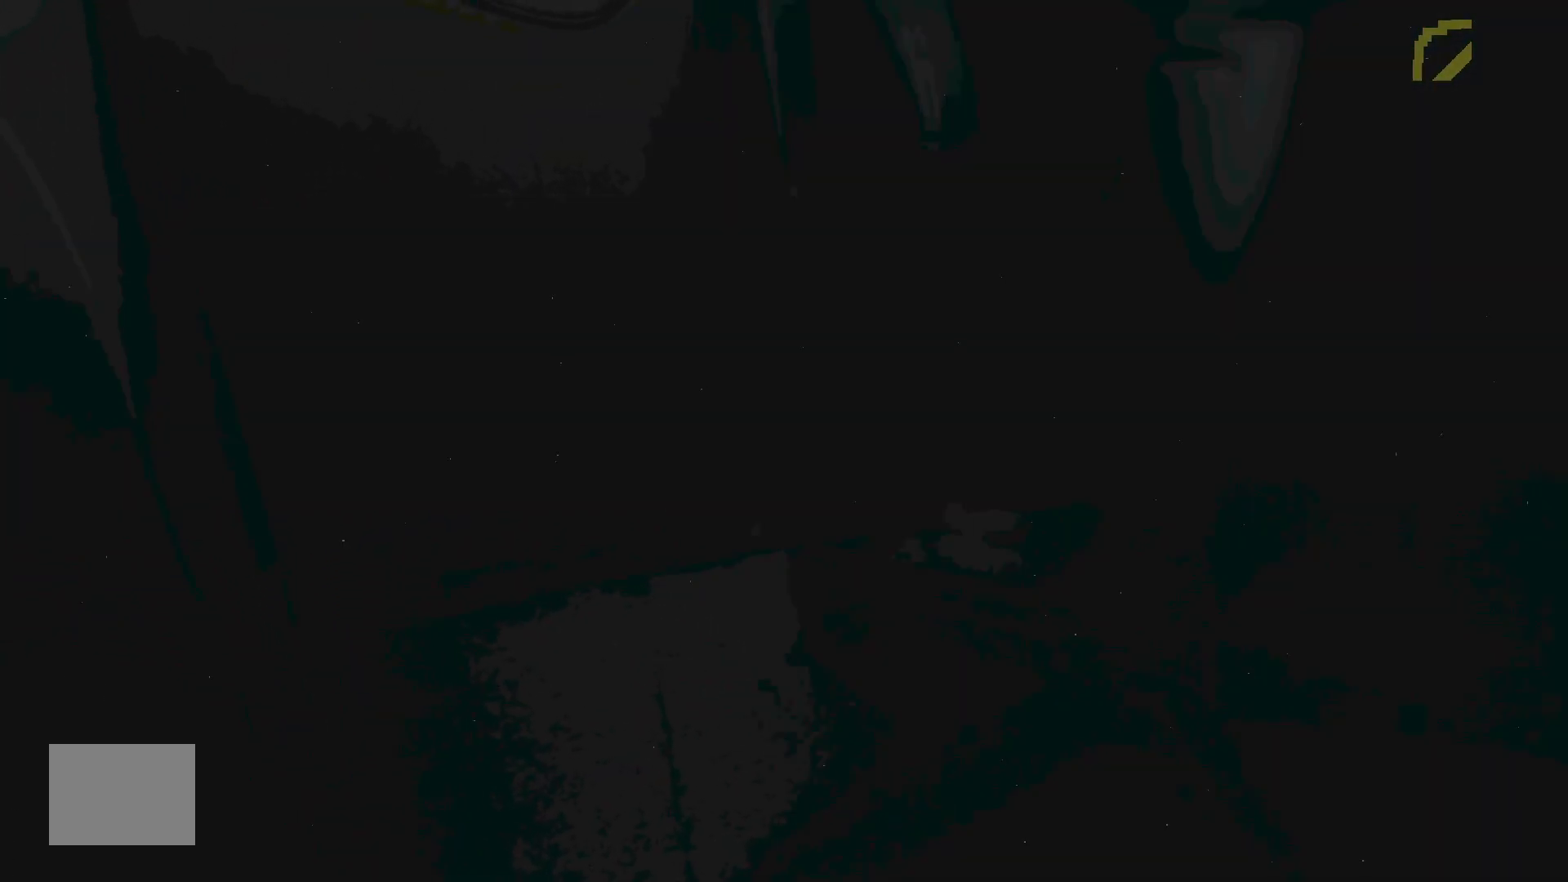
{"keys": ["d"], "events": []}
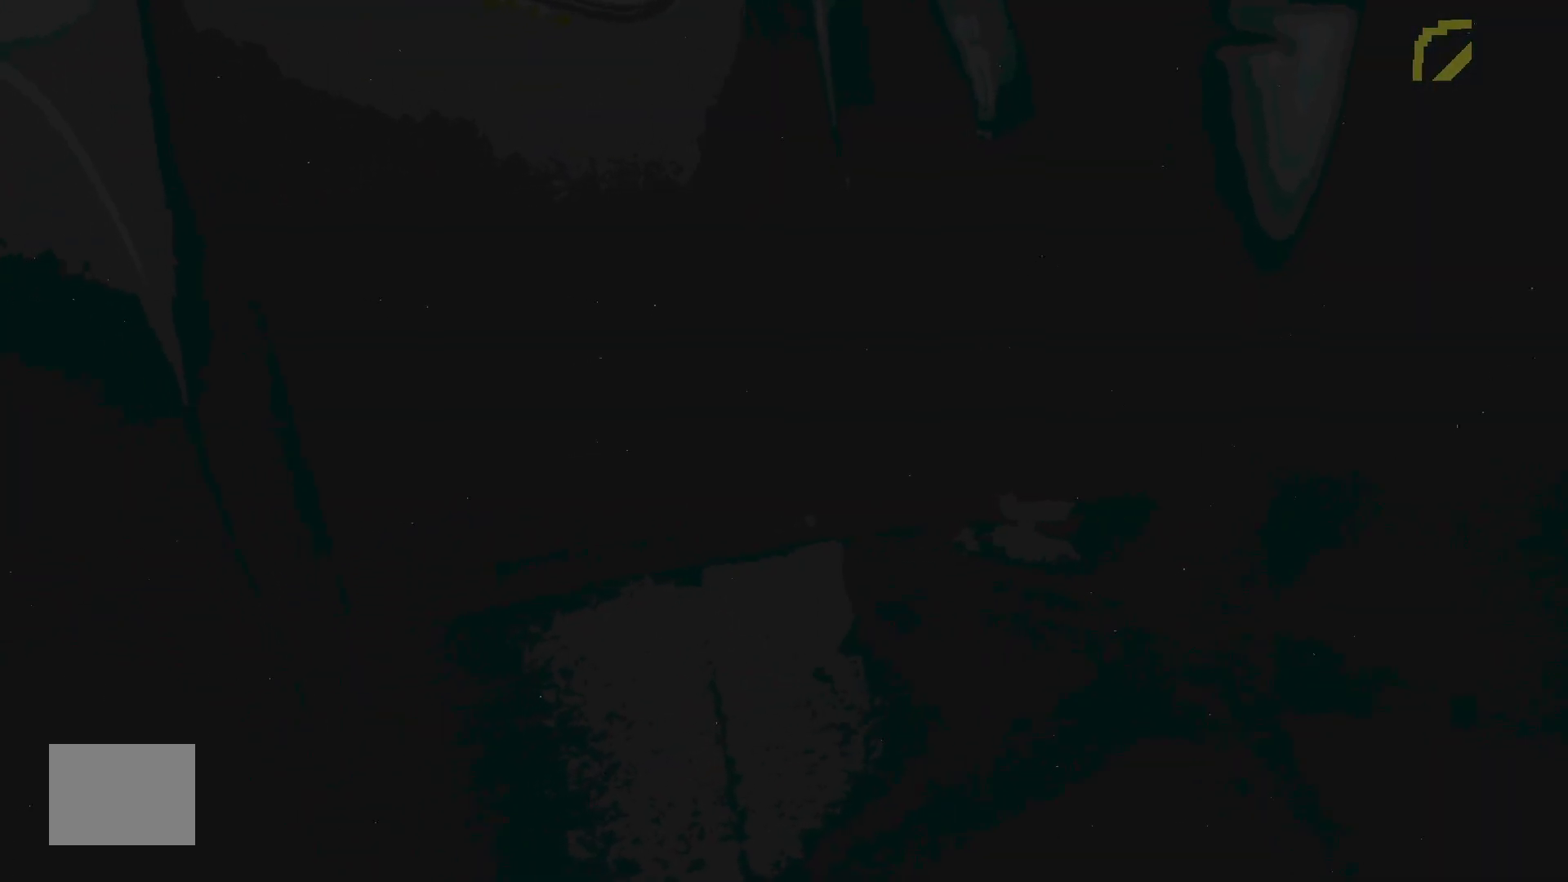
{"keys": ["d"], "events": []}
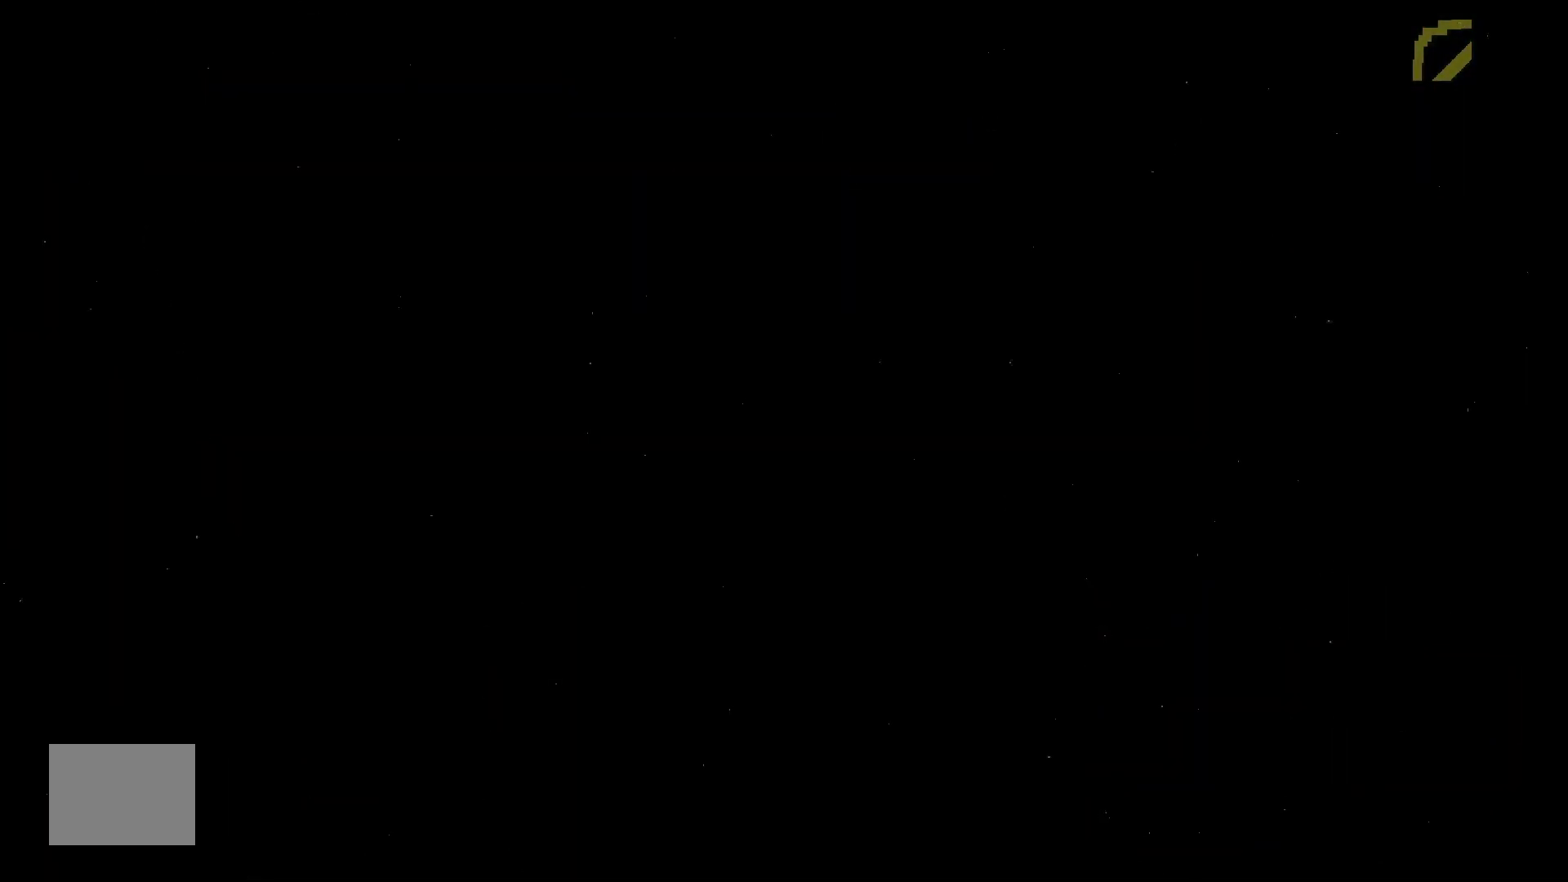
{"keys": ["a", "d", "w"], "events": [[100, "a", "down"], [100, "w", "down"]]}
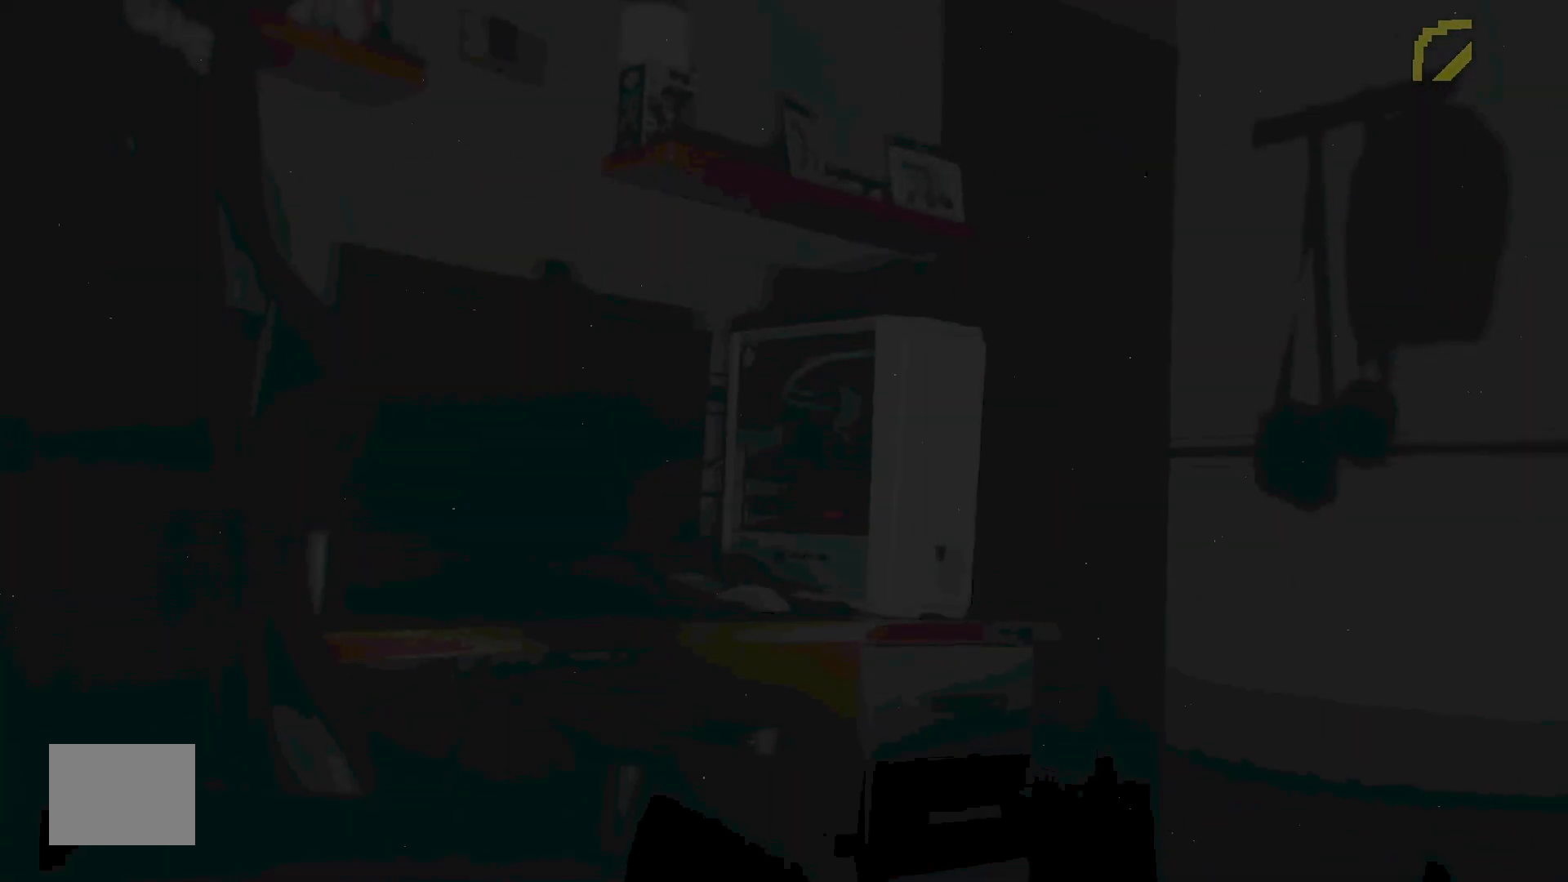
{"keys": ["a", "d", "w"], "events": []}
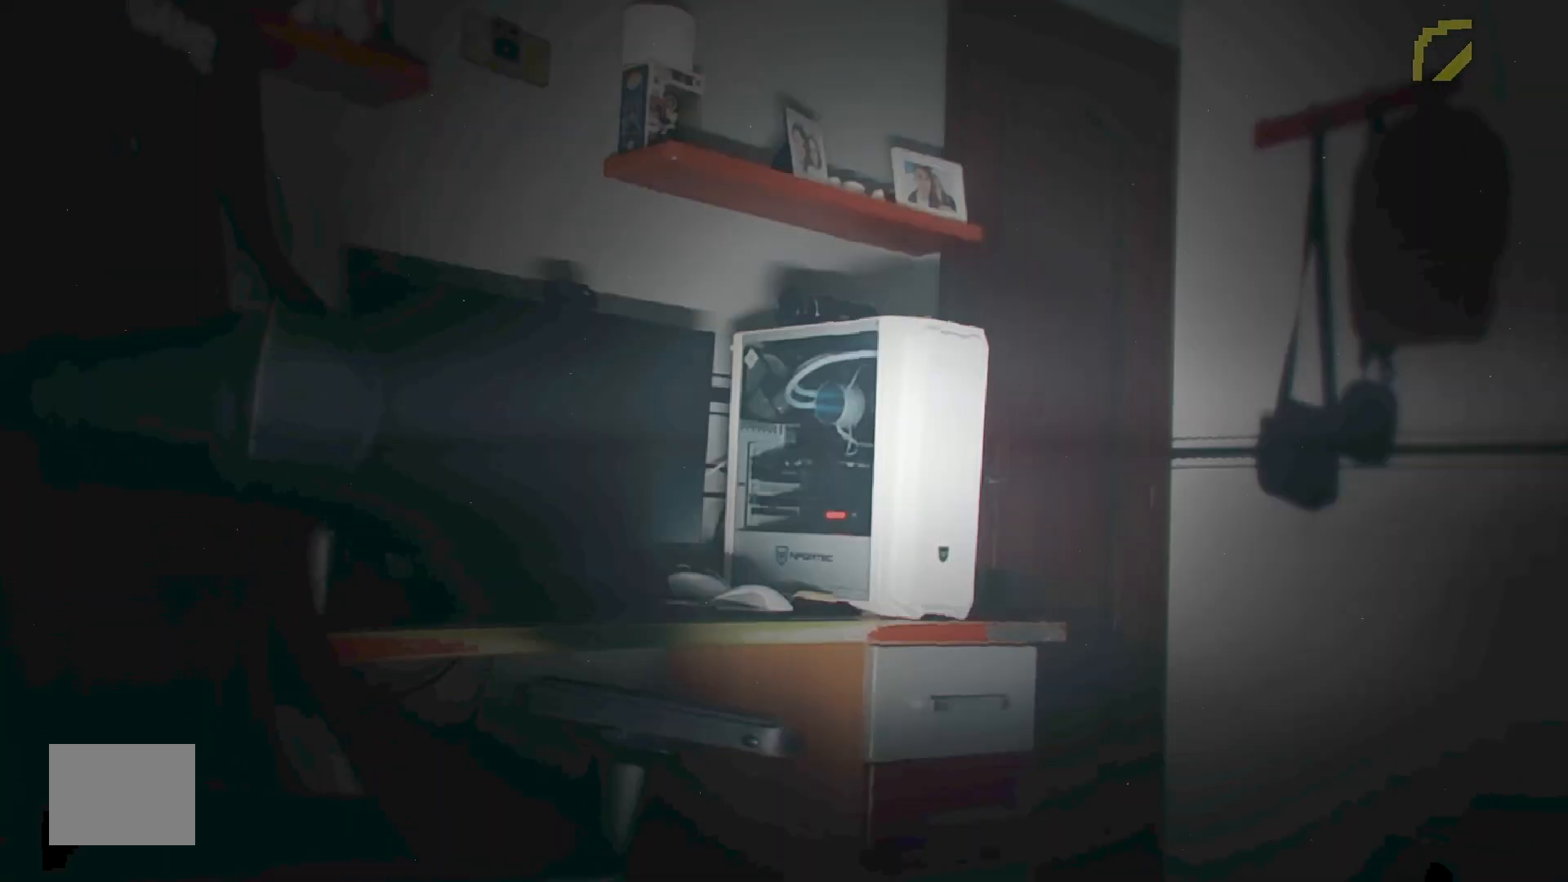
{"keys": ["a", "d", "w"], "events": []}
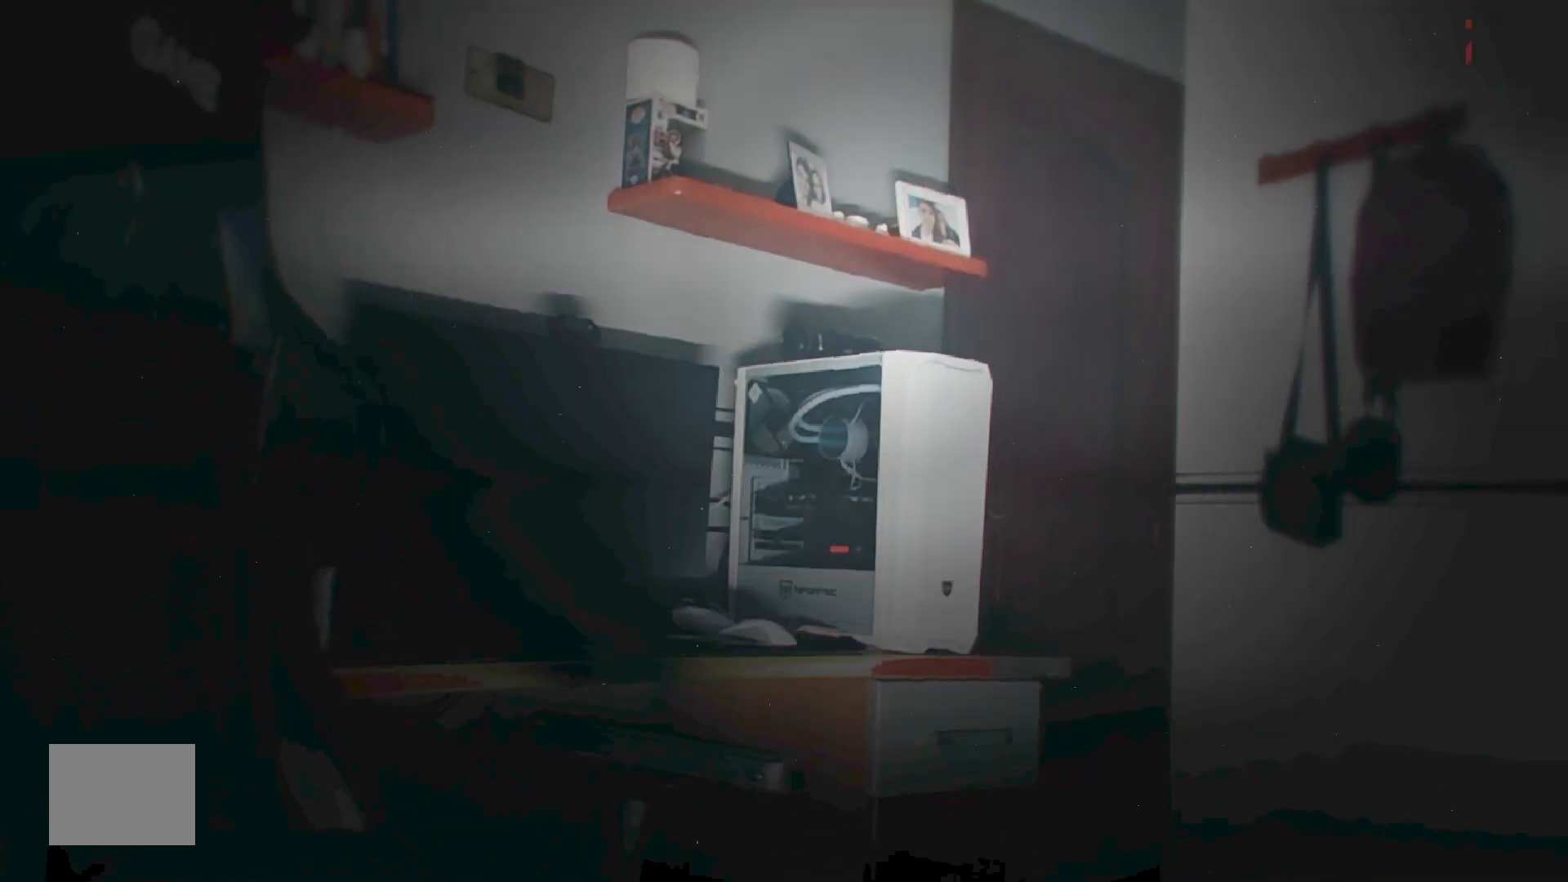
{"keys": ["a", "d", "w"], "events": []}